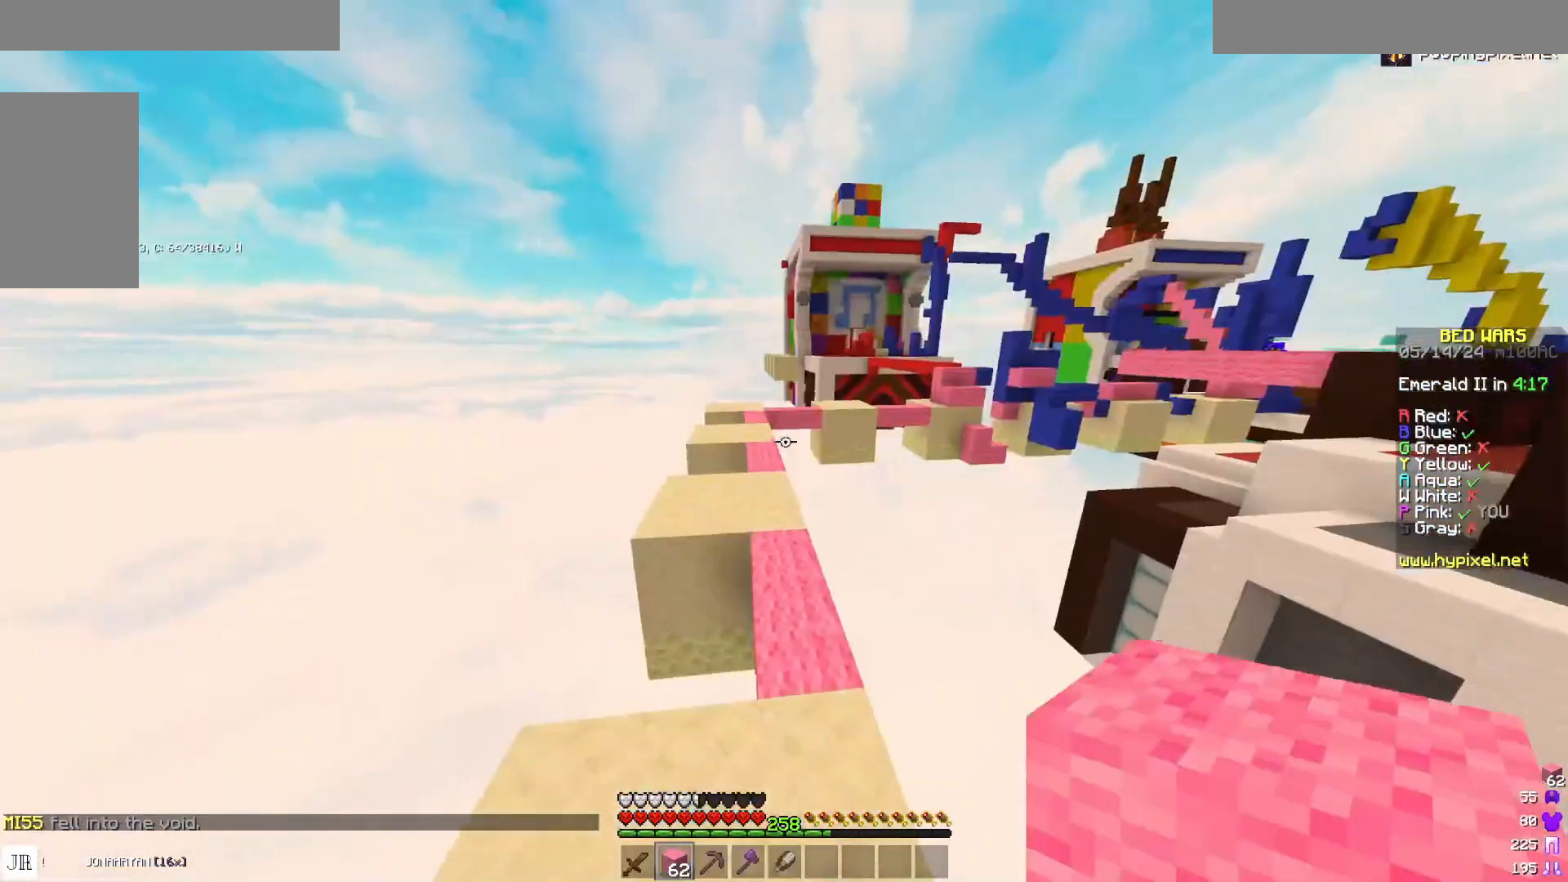
Gameplay with keyboard and mouse; each line is a JSON object with the keys and mouse buttons held at the frame after it. "events" lists presses ("down") and releases ("up") of "a", "d", "s", "space", "w", "mouse_left" and "mouse_right" between this image and that frame as [ms after this image, input, new state], when the widget could be followed in between. "mouse_left", "mouse_right" = the "left", "right" buttons of the "mouse" list. No other keys are recorded. Fast repeated clicks can show as one long hold. Mouse movement is not recorded.
{"keys": ["w"], "mouse": [], "events": [[117, "space", "down"], [400, "space", "up"]]}
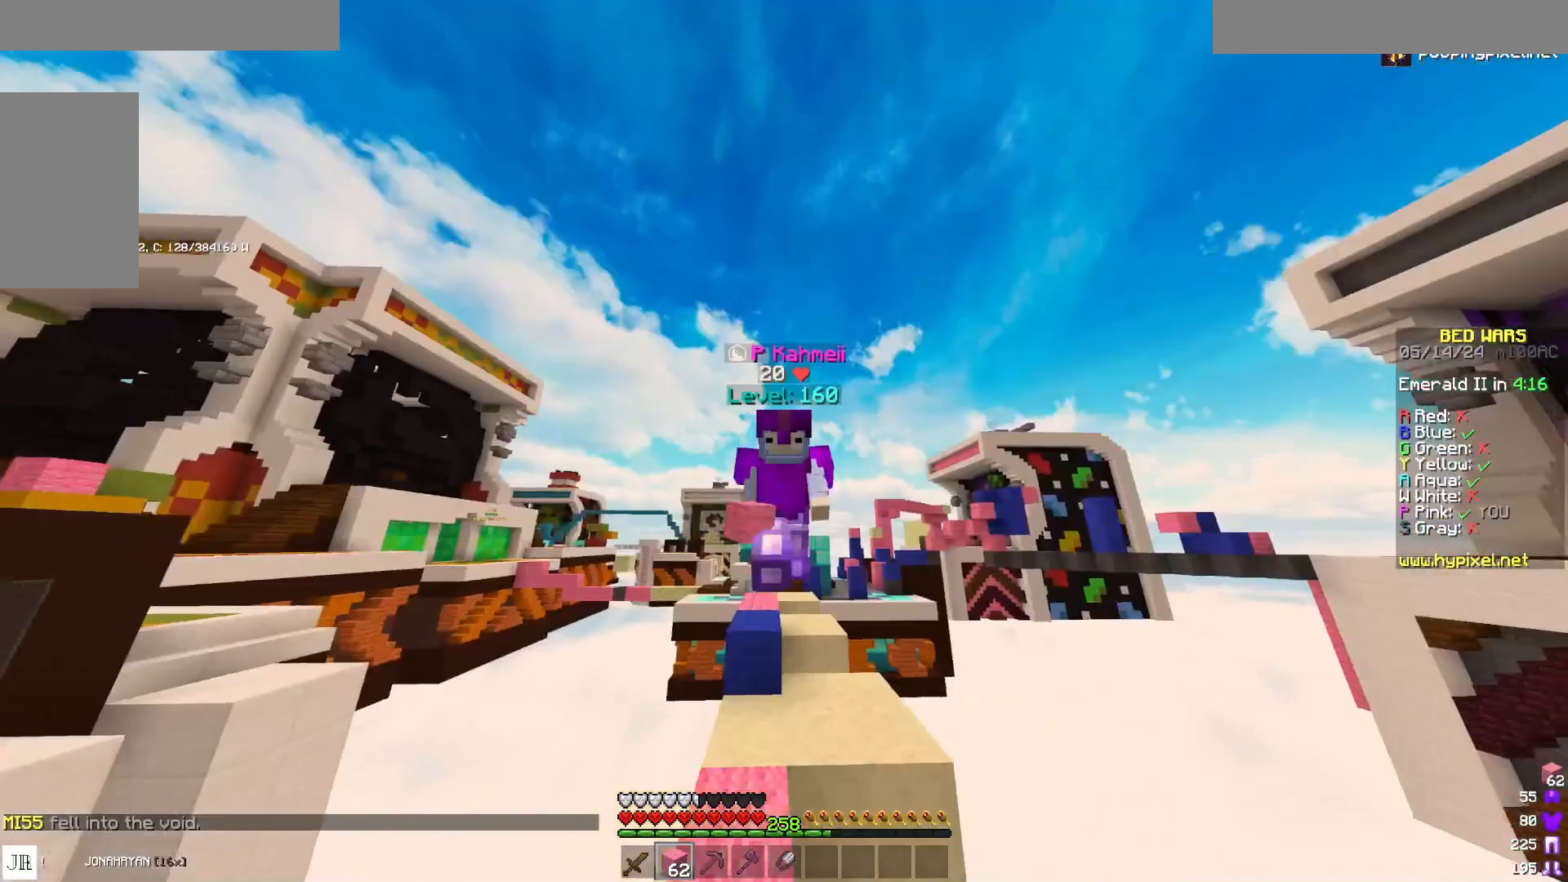
{"keys": ["space", "w"], "mouse": [], "events": [[217, "space", "down"]]}
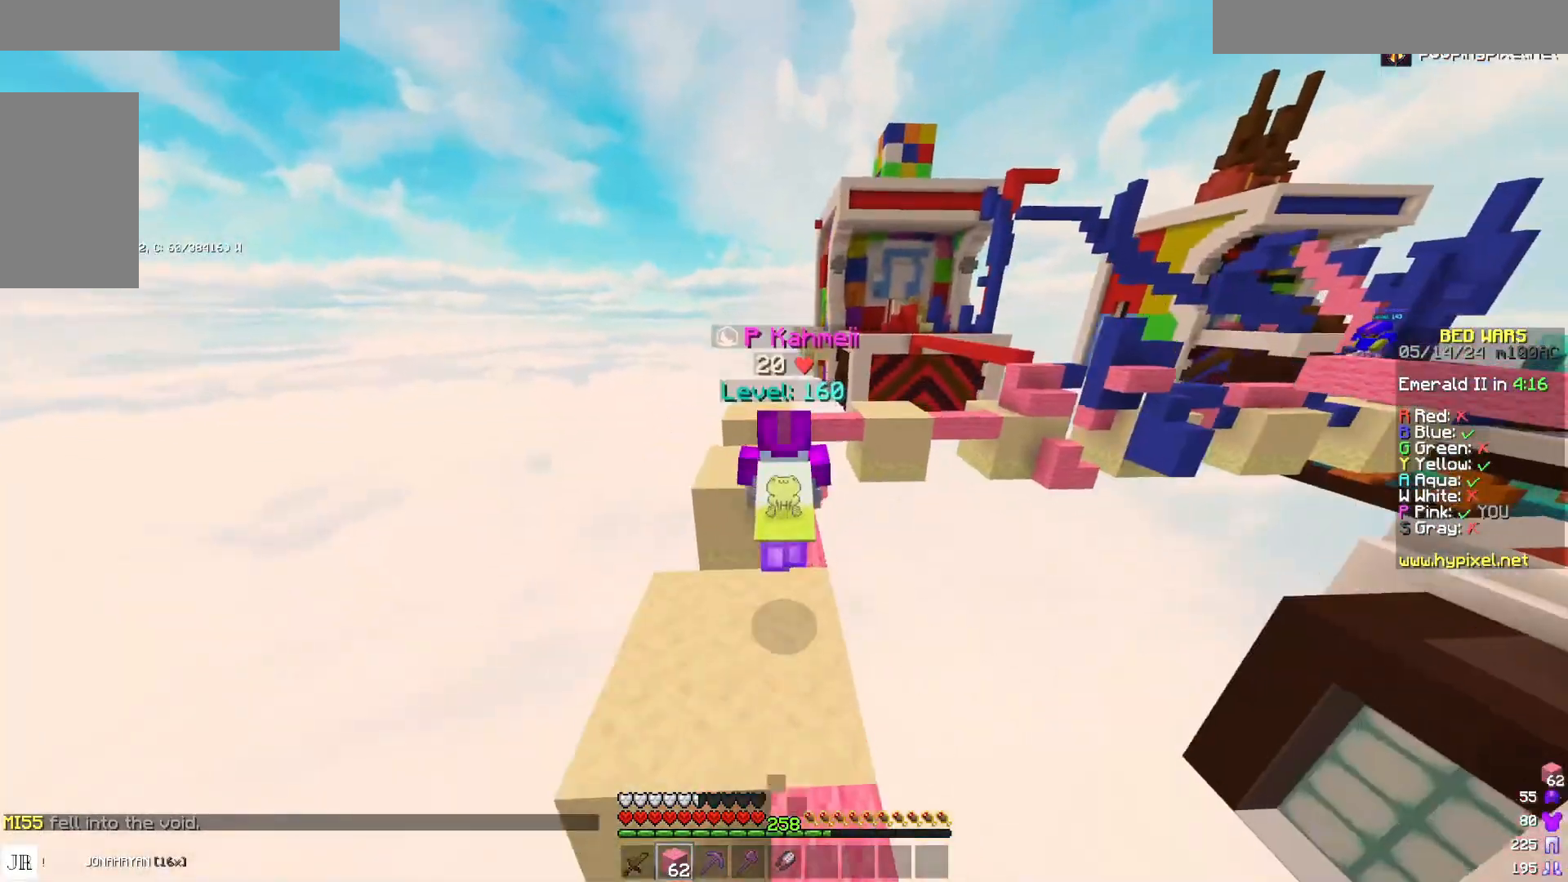
{"keys": ["space", "w"], "mouse": [], "events": [[33, "space", "up"], [400, "space", "down"]]}
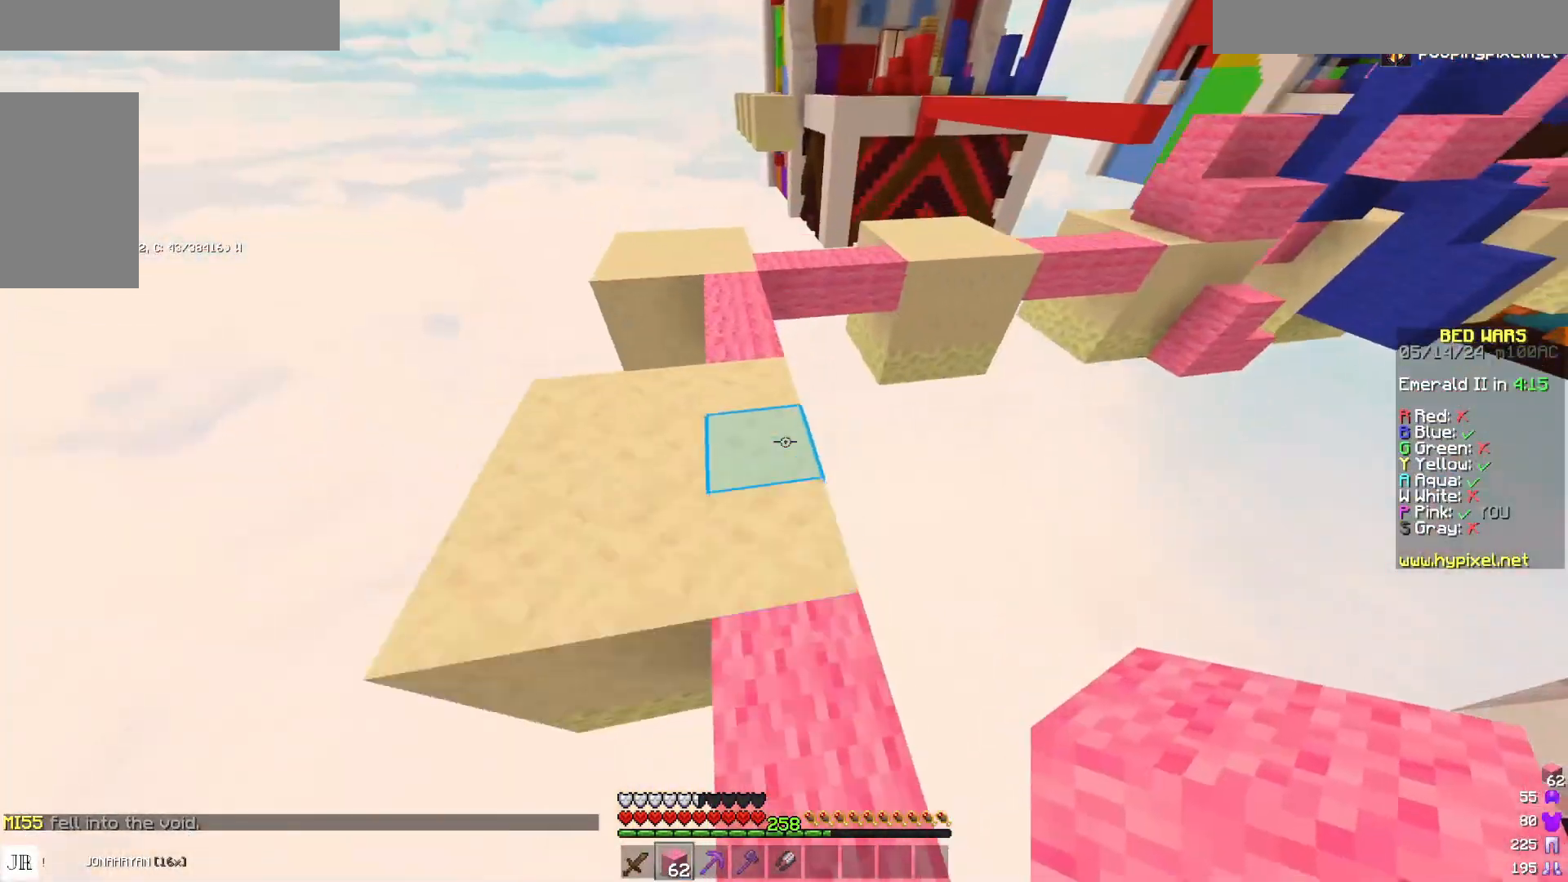
{"keys": ["a", "w"], "mouse": [], "events": [[17, "space", "up"], [183, "a", "down"]]}
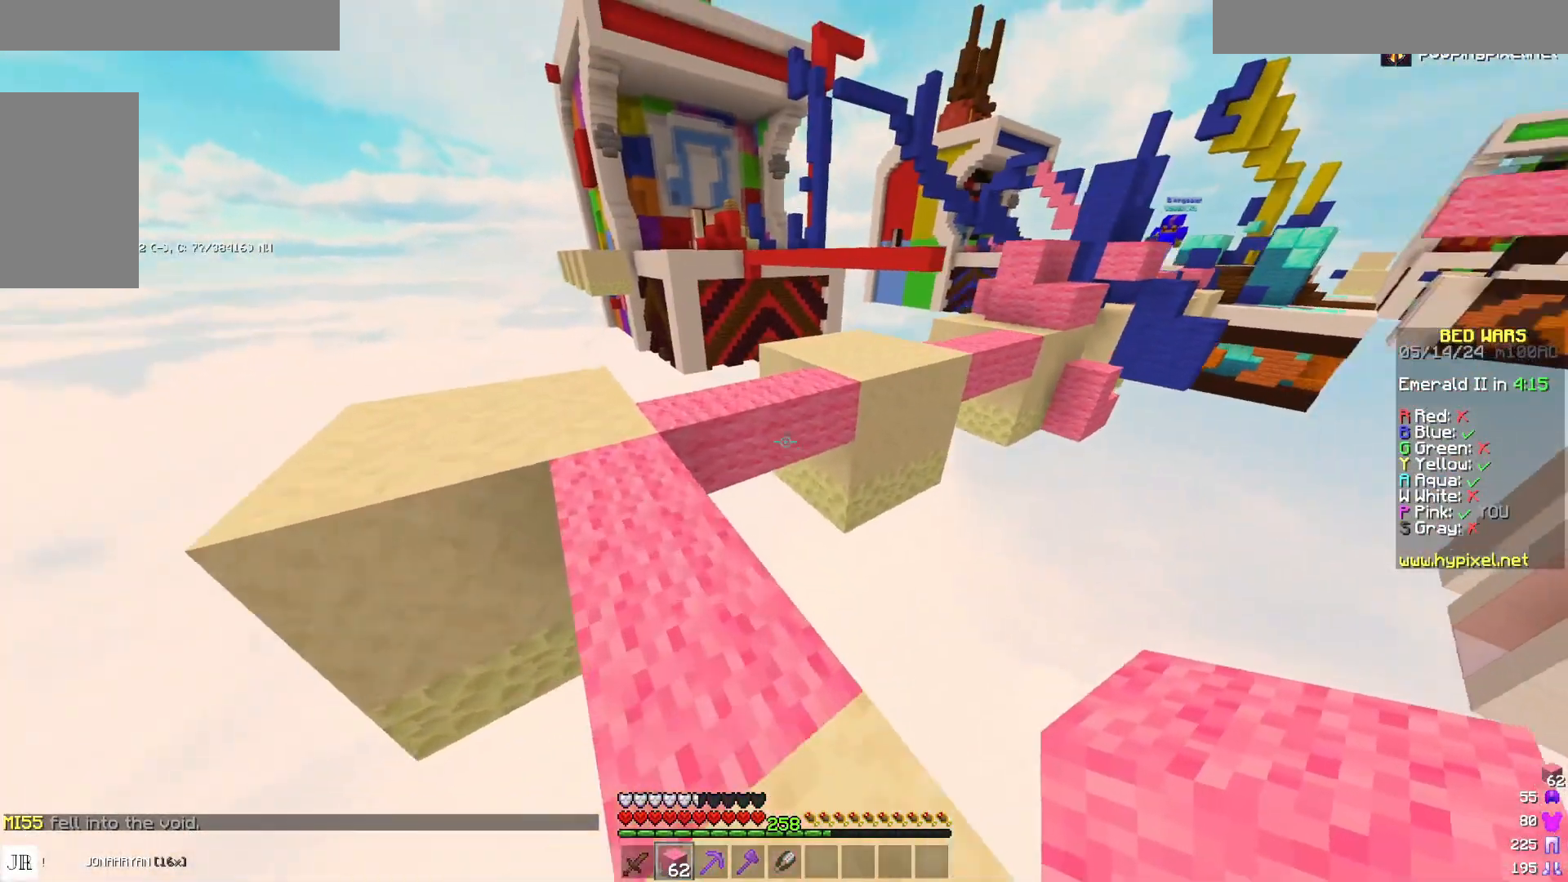
{"keys": ["w"], "mouse": [], "events": [[167, "a", "up"], [200, "mouse_right", "down"], [317, "mouse_right", "up"], [317, "space", "down"], [367, "space", "up"]]}
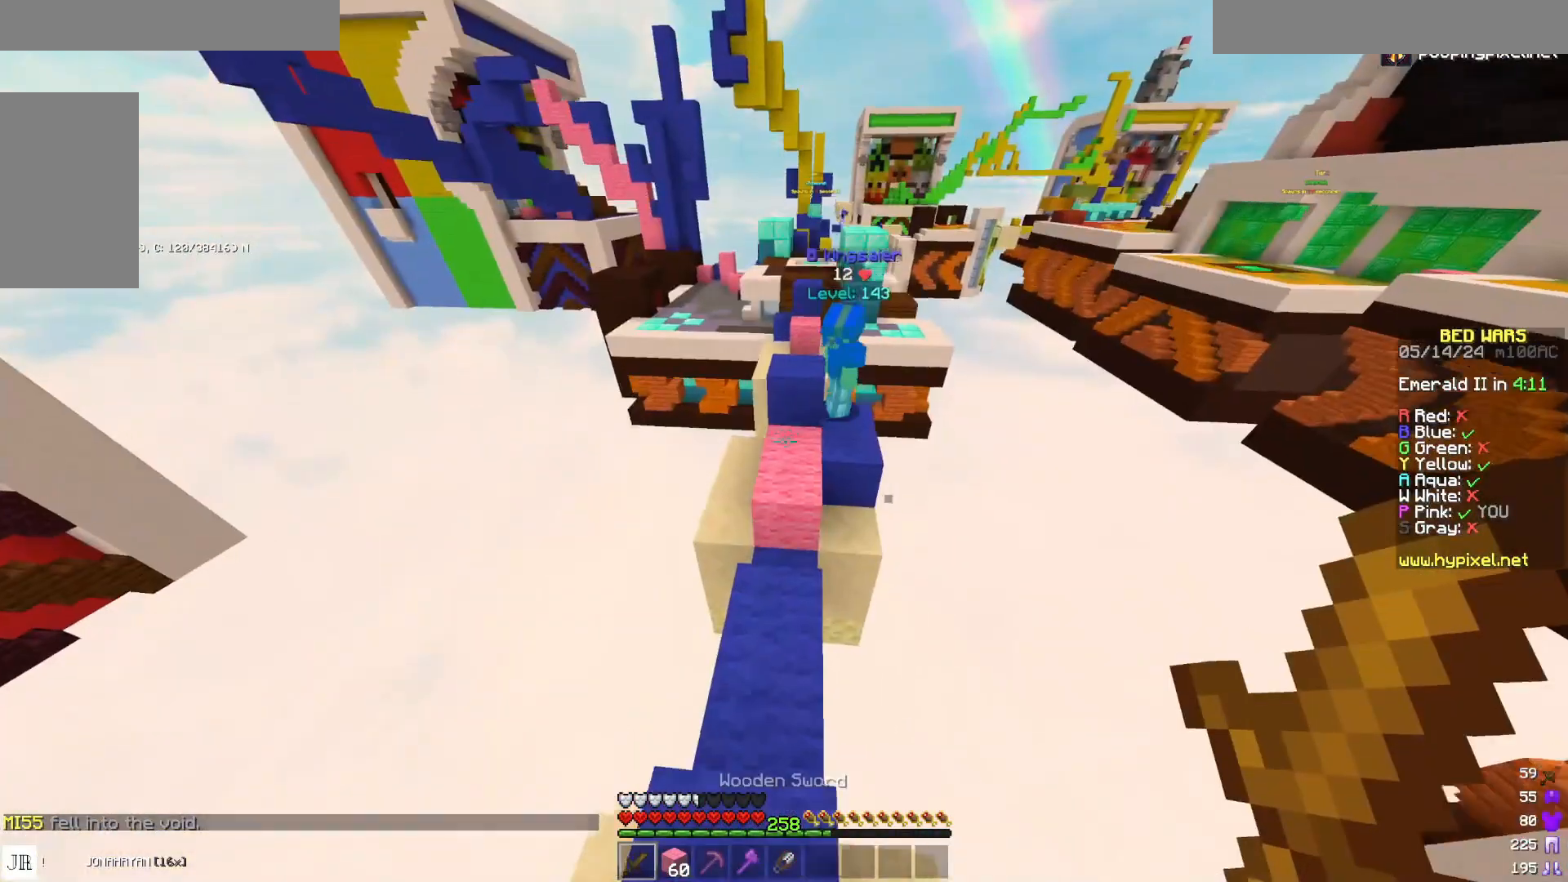
{"keys": ["w"], "mouse": [], "events": [[17, "space", "down"], [333, "space", "up"], [417, "mouse_left", "down"], [467, "mouse_left", "up"]]}
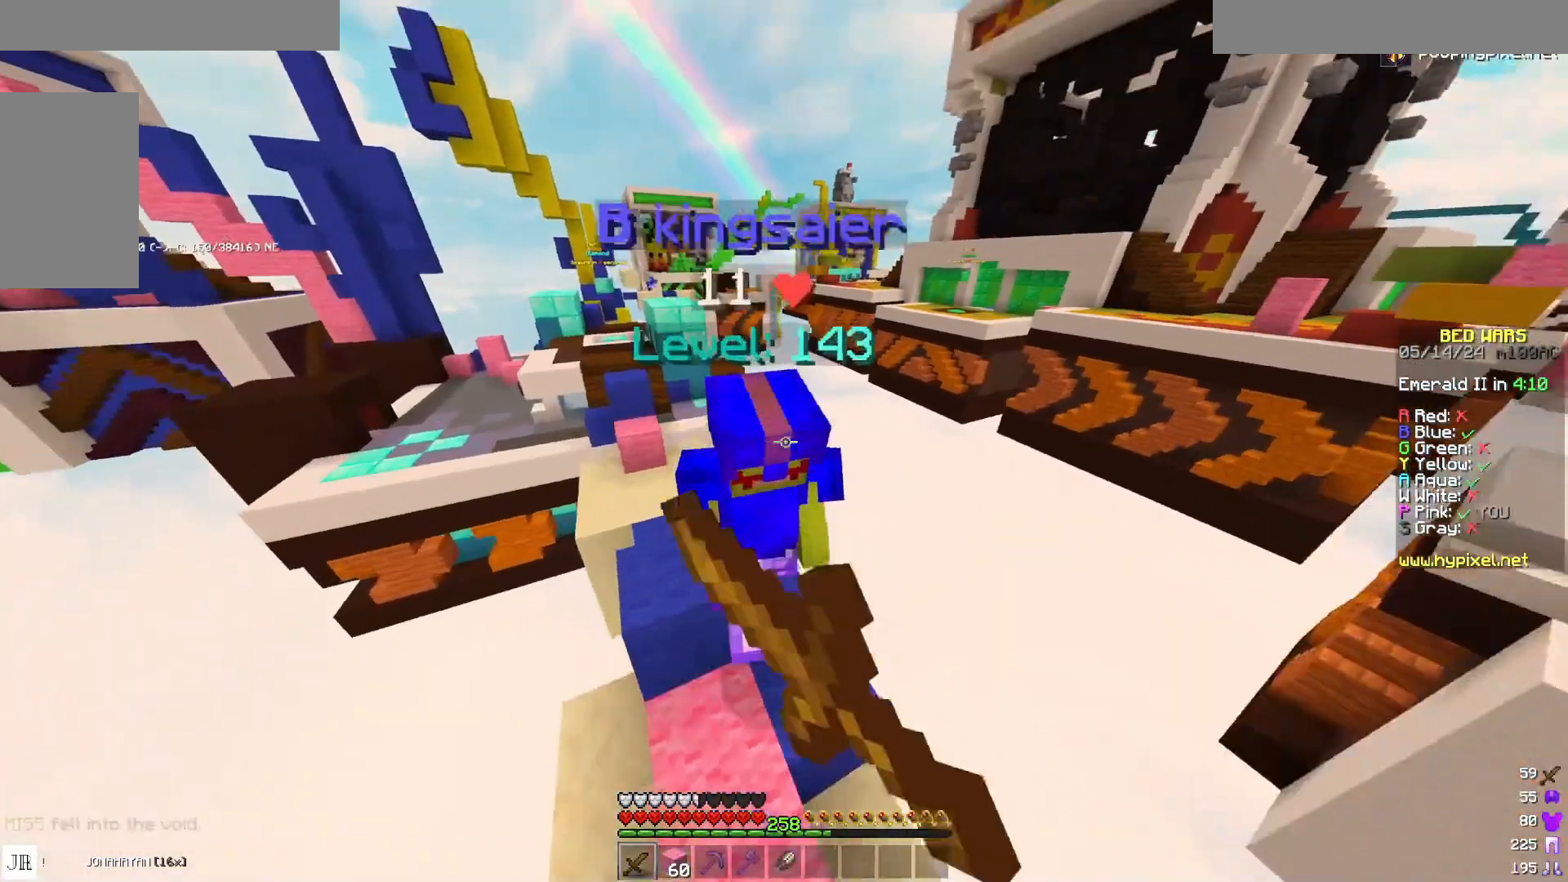
{"keys": ["d", "w"], "mouse": ["left"], "events": [[200, "mouse_left", "down"], [233, "mouse_left", "up"], [317, "d", "down"], [367, "mouse_left", "down"], [400, "mouse_left", "up"], [483, "mouse_left", "down"]]}
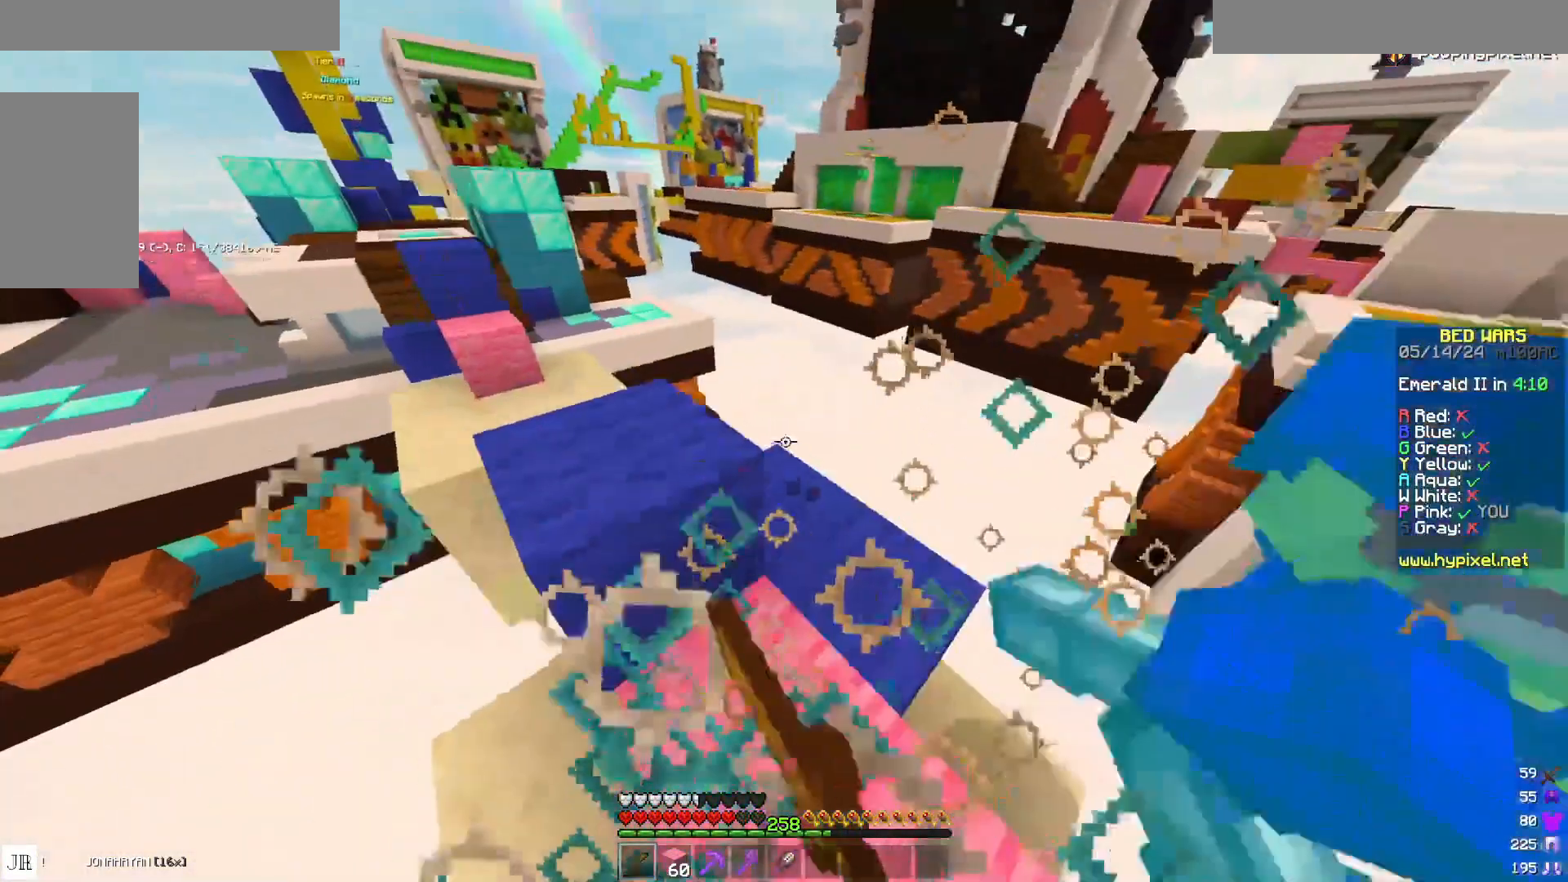
{"keys": ["a", "w"], "mouse": [], "events": [[17, "mouse_left", "up"], [67, "d", "up"], [67, "mouse_left", "down"], [100, "d", "down"], [167, "mouse_left", "up"], [250, "d", "up"], [300, "a", "down"], [300, "mouse_left", "down"], [333, "mouse_left", "up"], [417, "mouse_left", "down"], [467, "mouse_left", "up"]]}
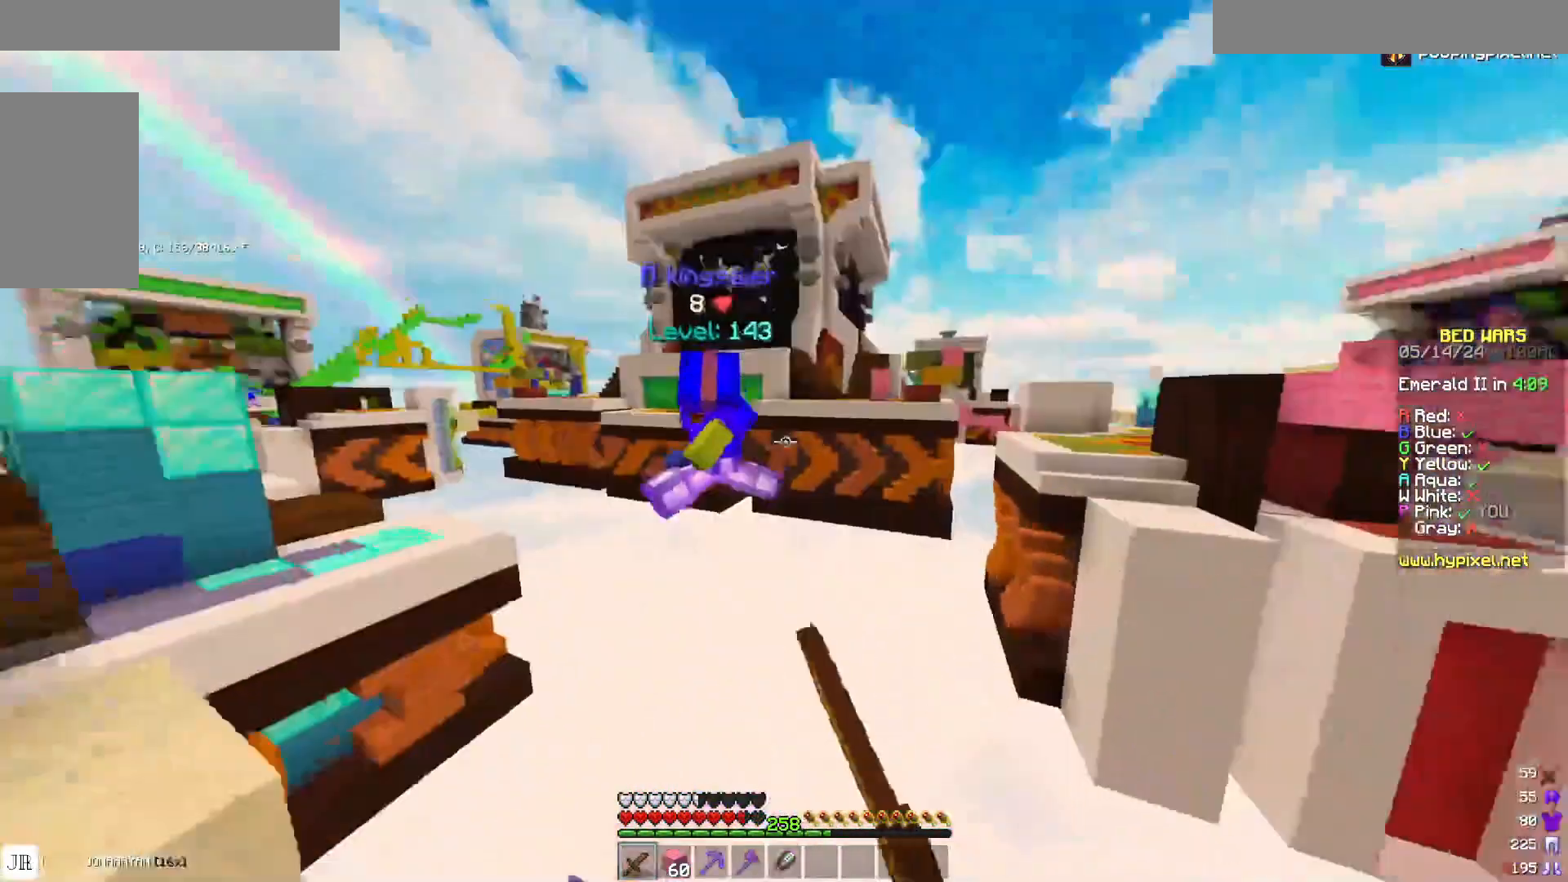
{"keys": ["space", "w"], "mouse": [], "events": [[33, "mouse_left", "down"], [33, "w", "up"], [83, "mouse_left", "up"], [167, "a", "up"], [317, "a", "down"], [400, "w", "down"], [433, "a", "up"], [433, "space", "down"]]}
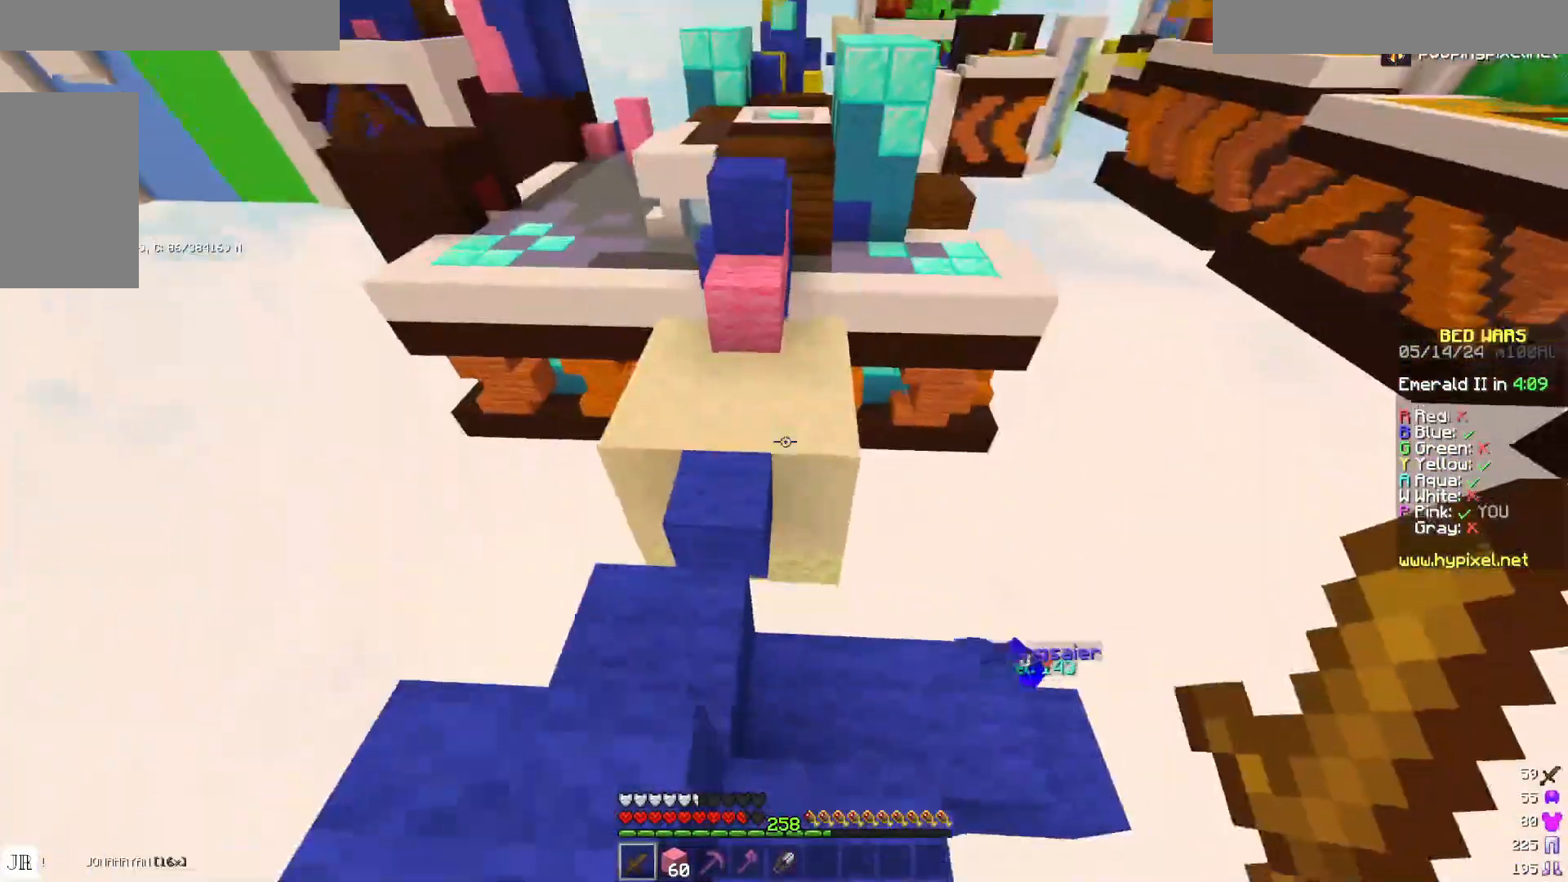
{"keys": ["space", "w"], "mouse": [], "events": [[17, "a", "down"], [67, "space", "up"], [217, "a", "up"], [467, "a", "down"], [467, "space", "down"], [500, "a", "up"]]}
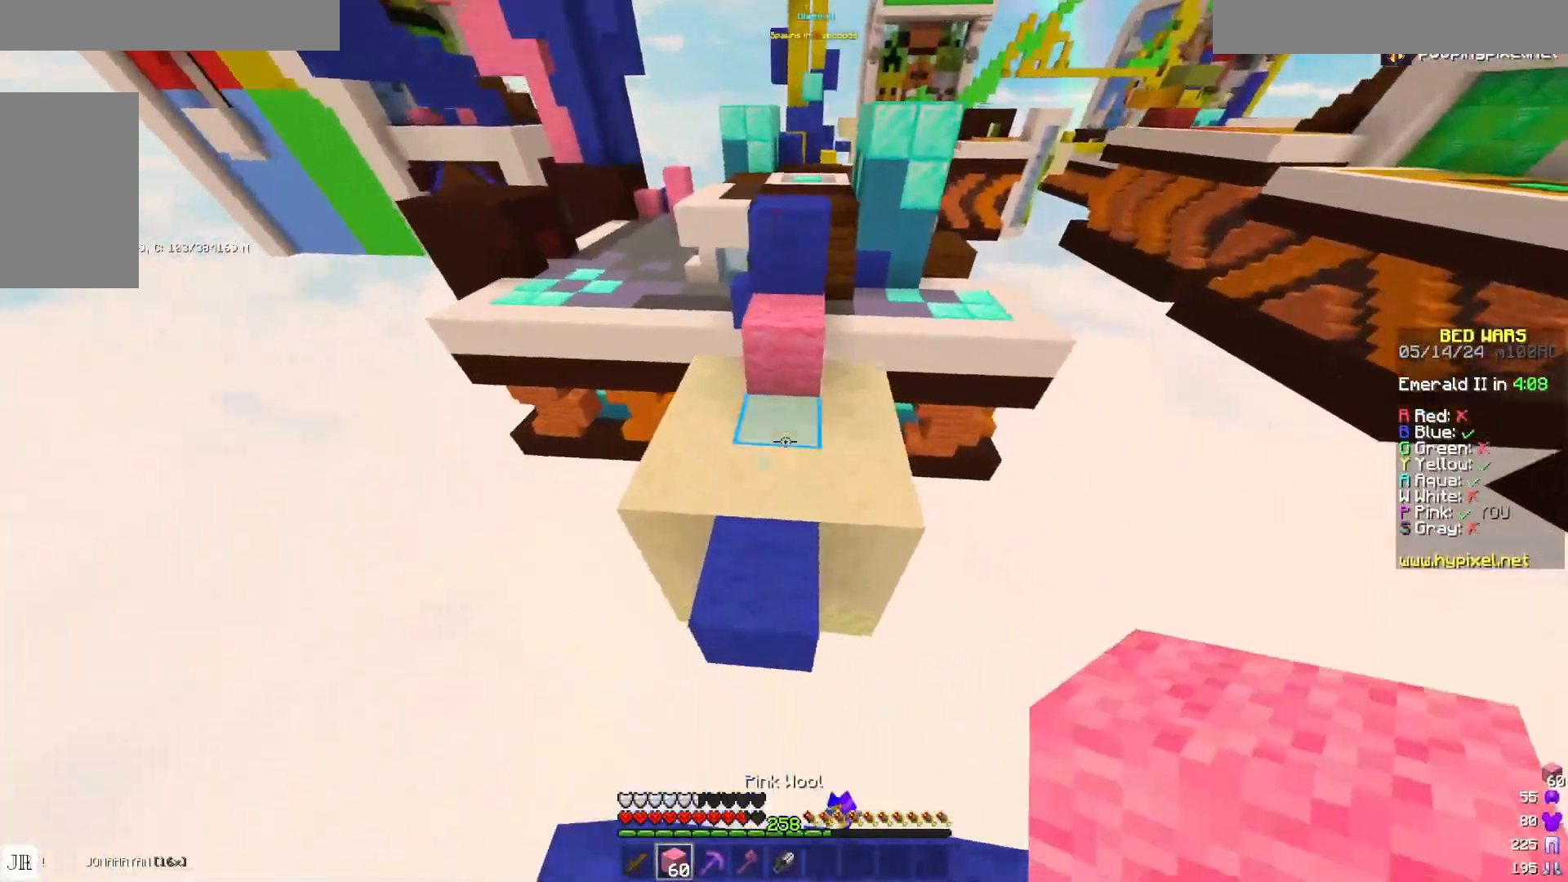
{"keys": ["w"], "mouse": [], "events": [[367, "space", "up"]]}
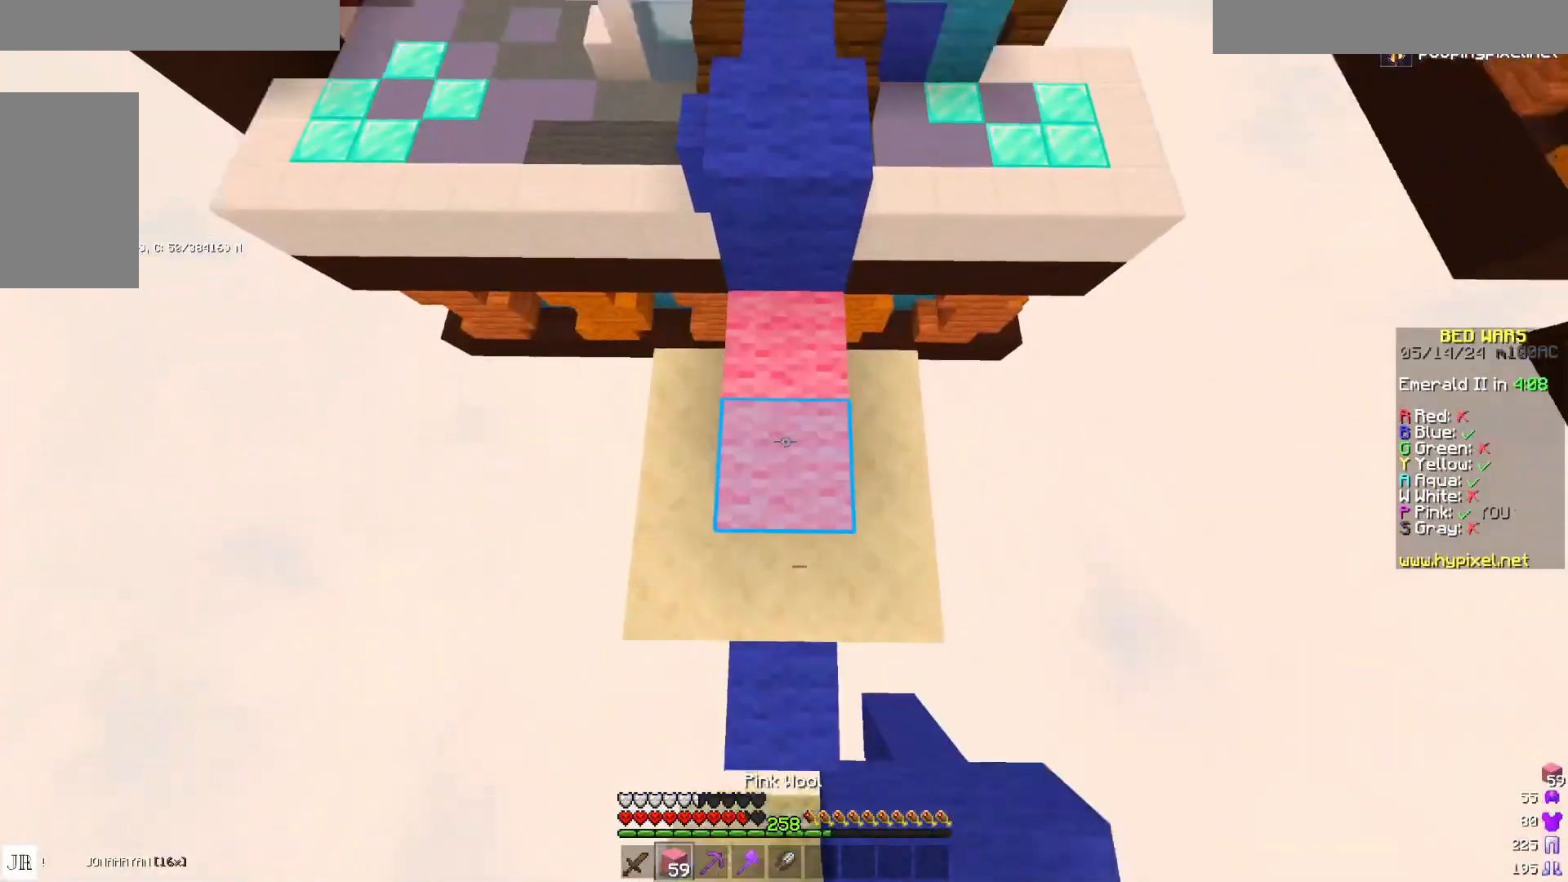
{"keys": ["d", "w"], "mouse": [], "events": [[17, "mouse_right", "down"], [133, "mouse_right", "up"], [217, "space", "down"], [300, "d", "down"], [417, "space", "up"]]}
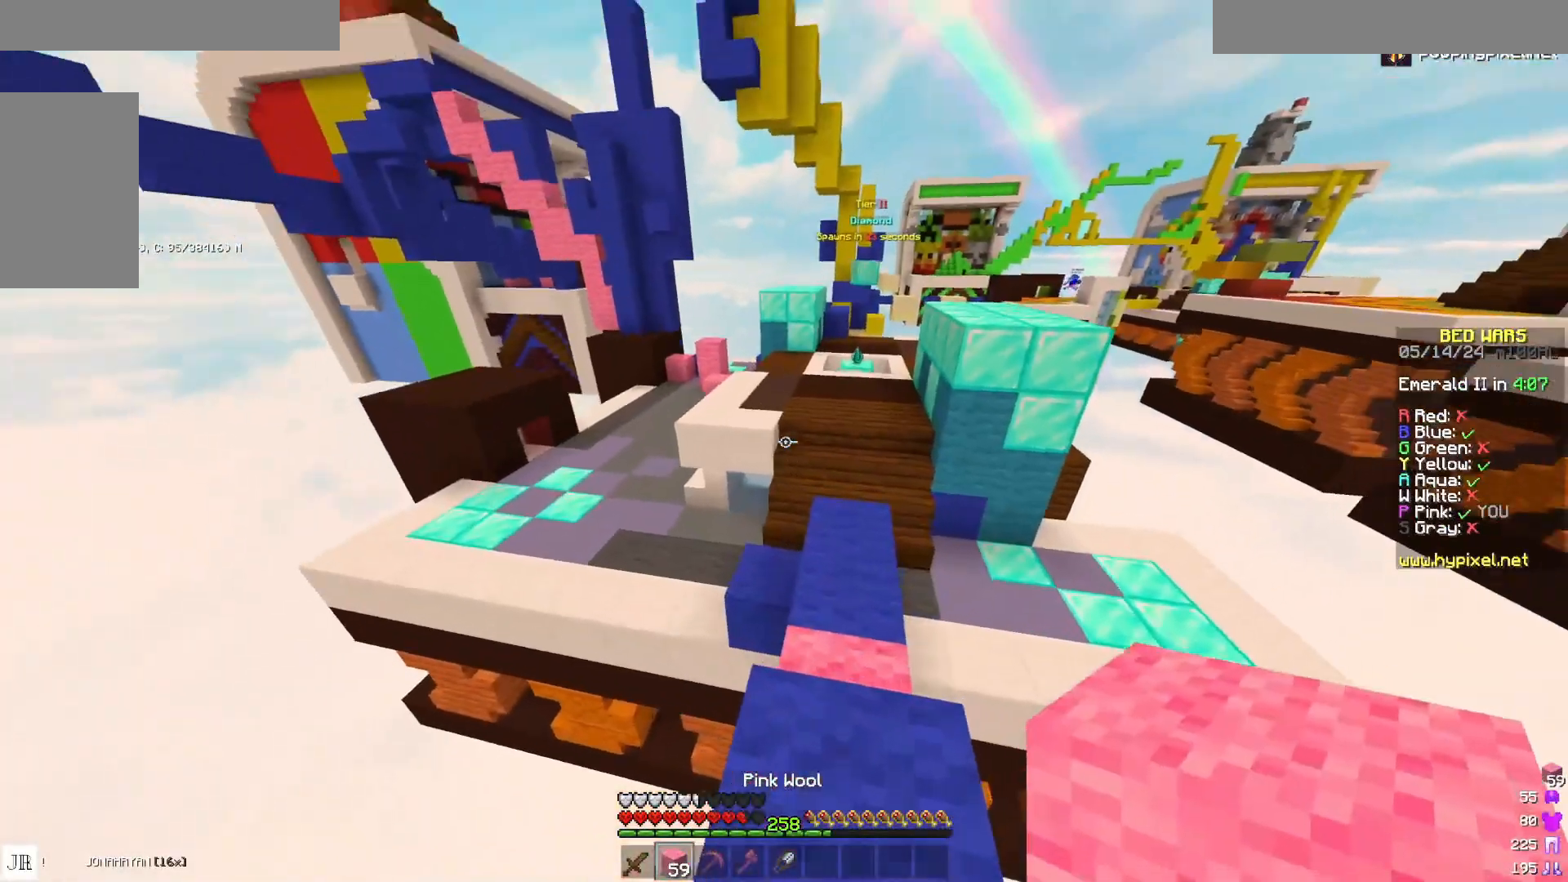
{"keys": ["w"], "mouse": [], "events": [[117, "d", "up"], [317, "space", "down"], [433, "space", "up"]]}
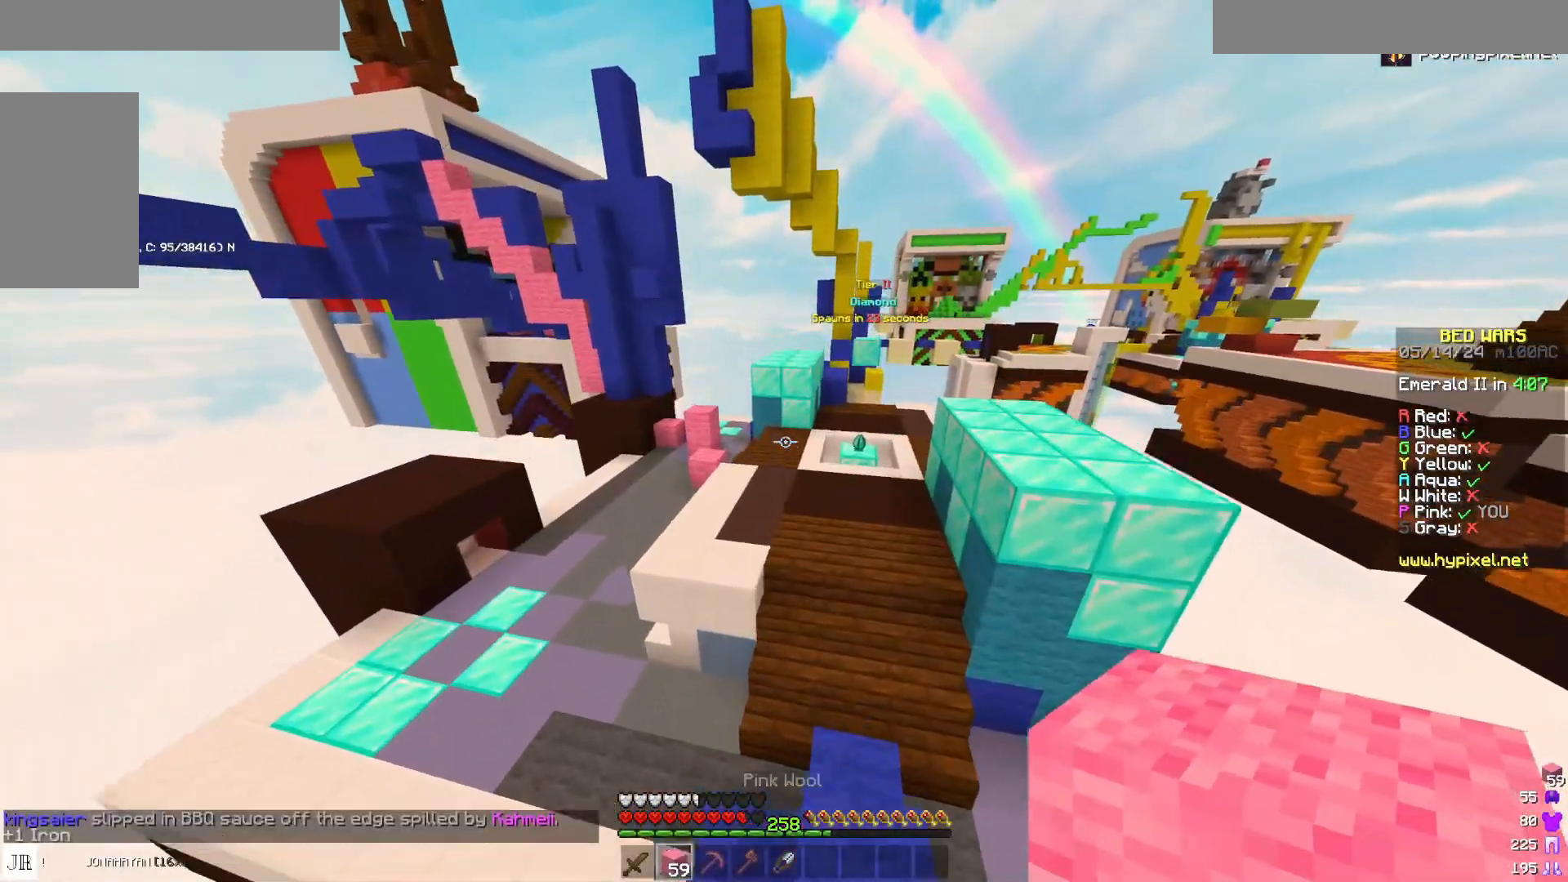
{"keys": ["space", "w"], "mouse": [], "events": [[17, "d", "down"], [100, "d", "up"], [467, "space", "down"]]}
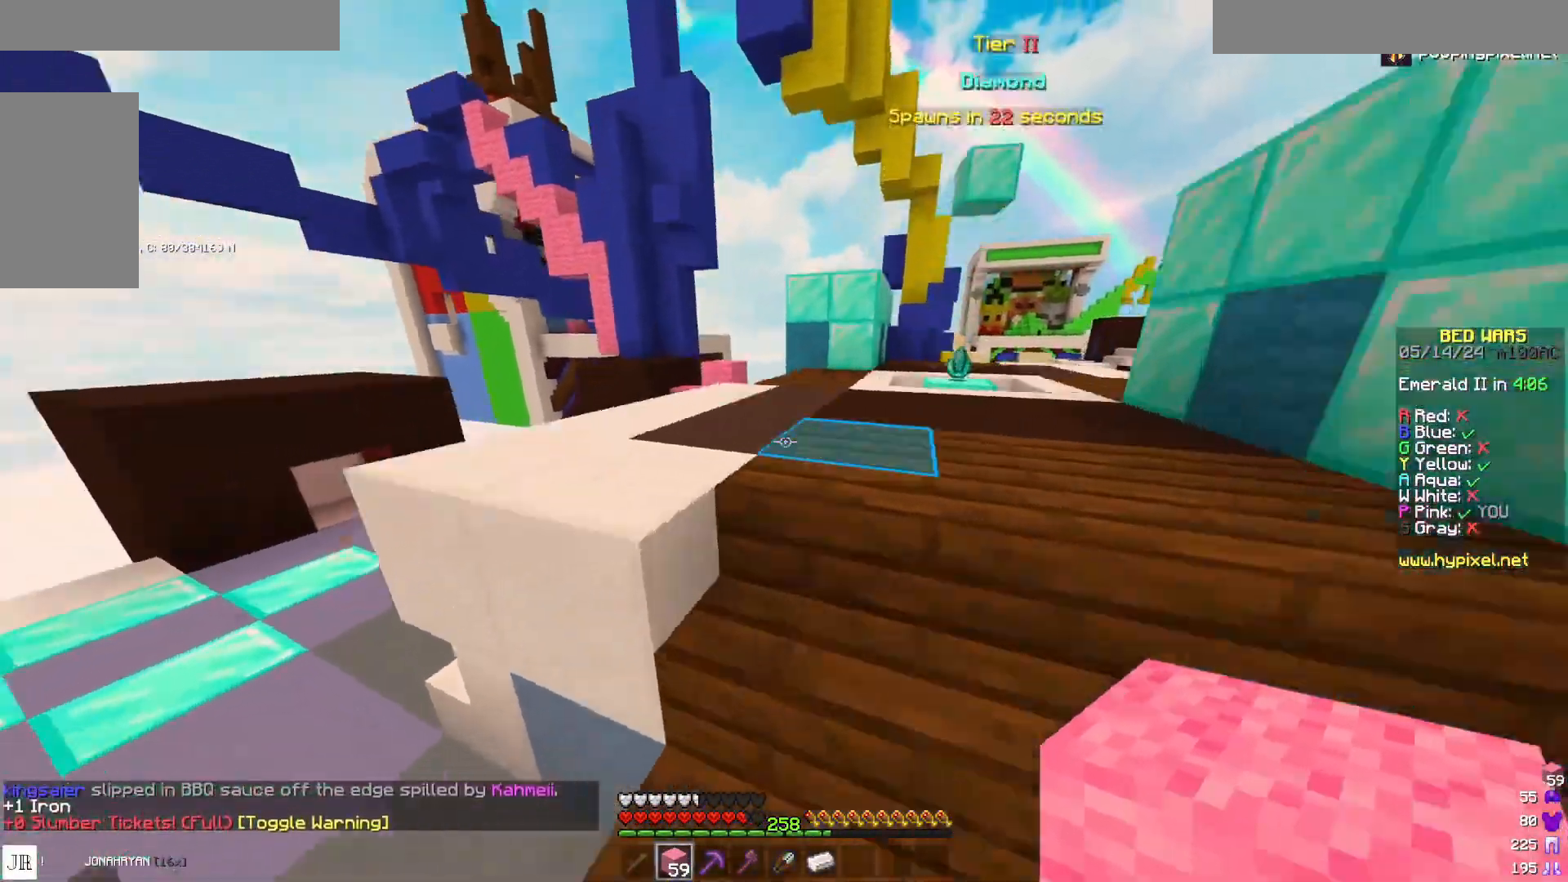
{"keys": ["a", "w"], "mouse": [], "events": [[283, "a", "down"], [283, "space", "up"]]}
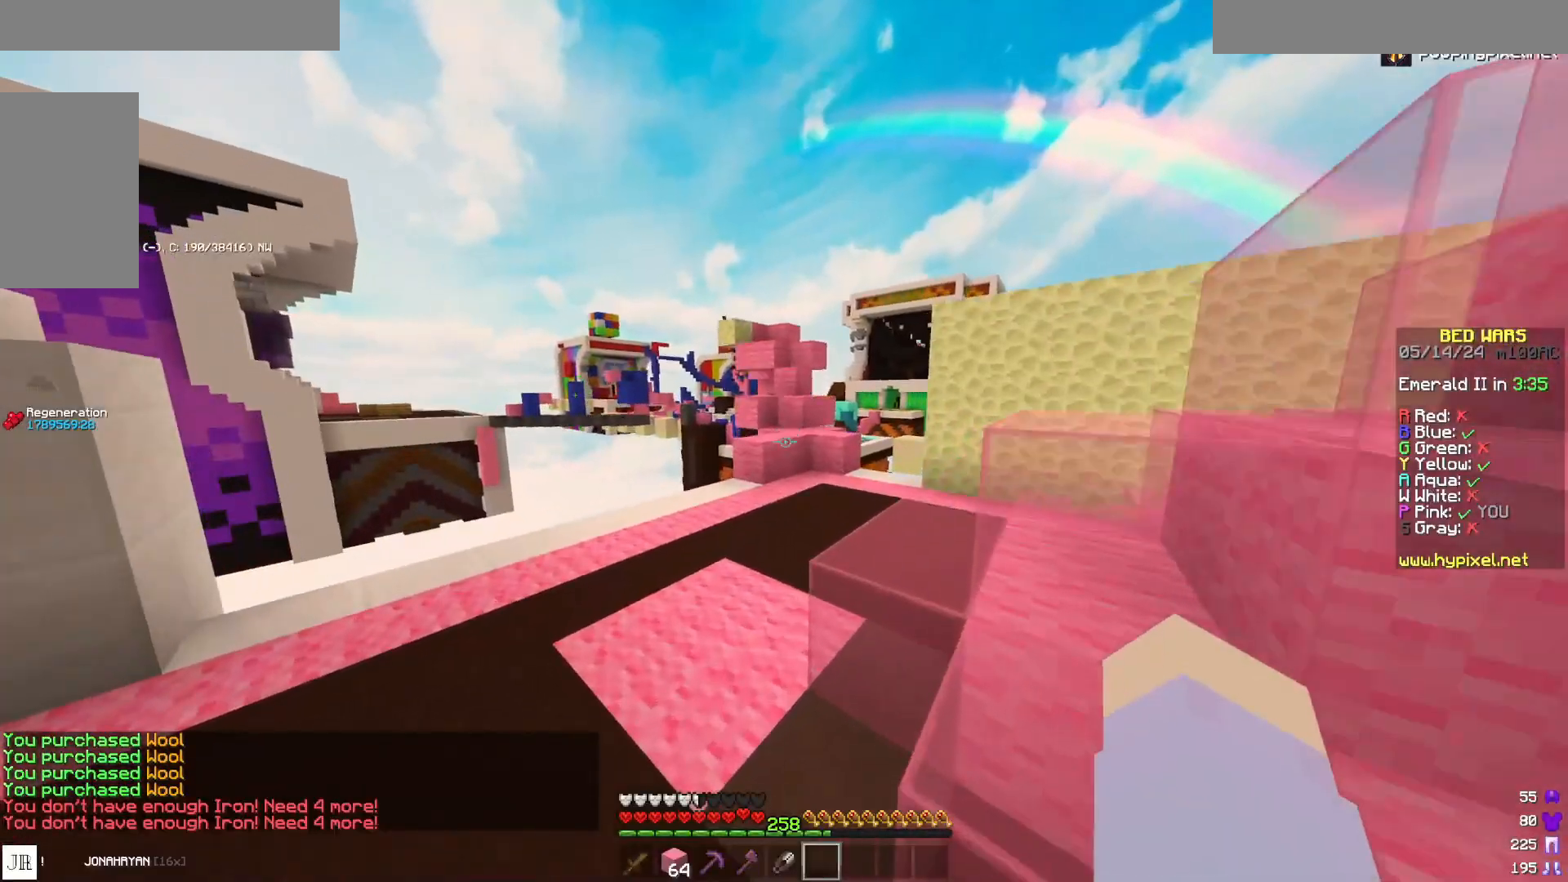
{"keys": ["w"], "mouse": [], "events": [[183, "a", "up"], [300, "space", "down"], [467, "space", "up"]]}
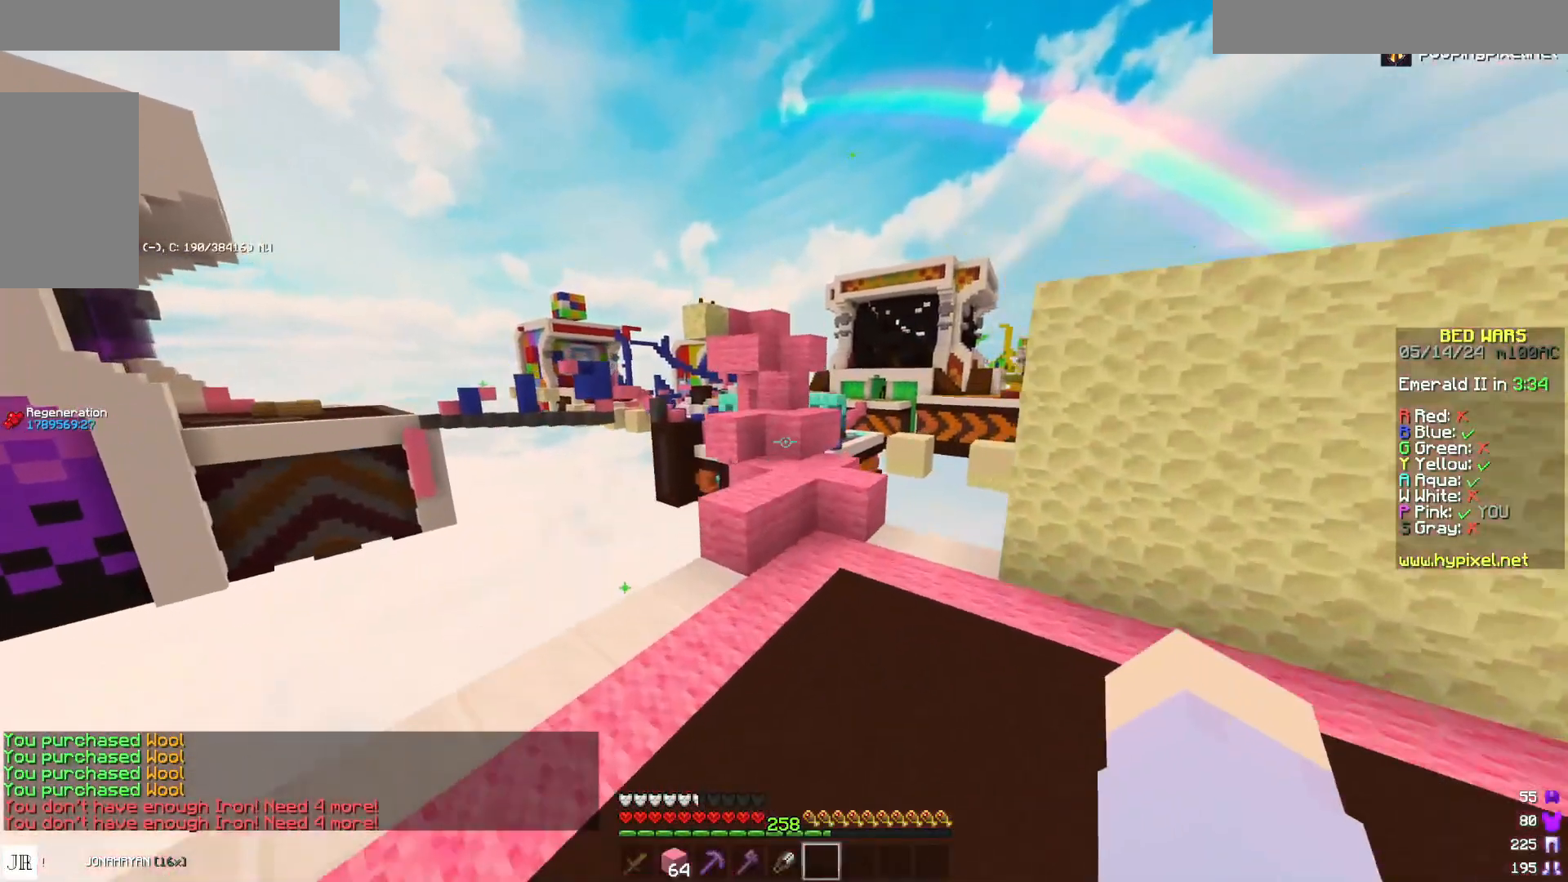
{"keys": ["space", "w"], "mouse": [], "events": [[367, "space", "down"]]}
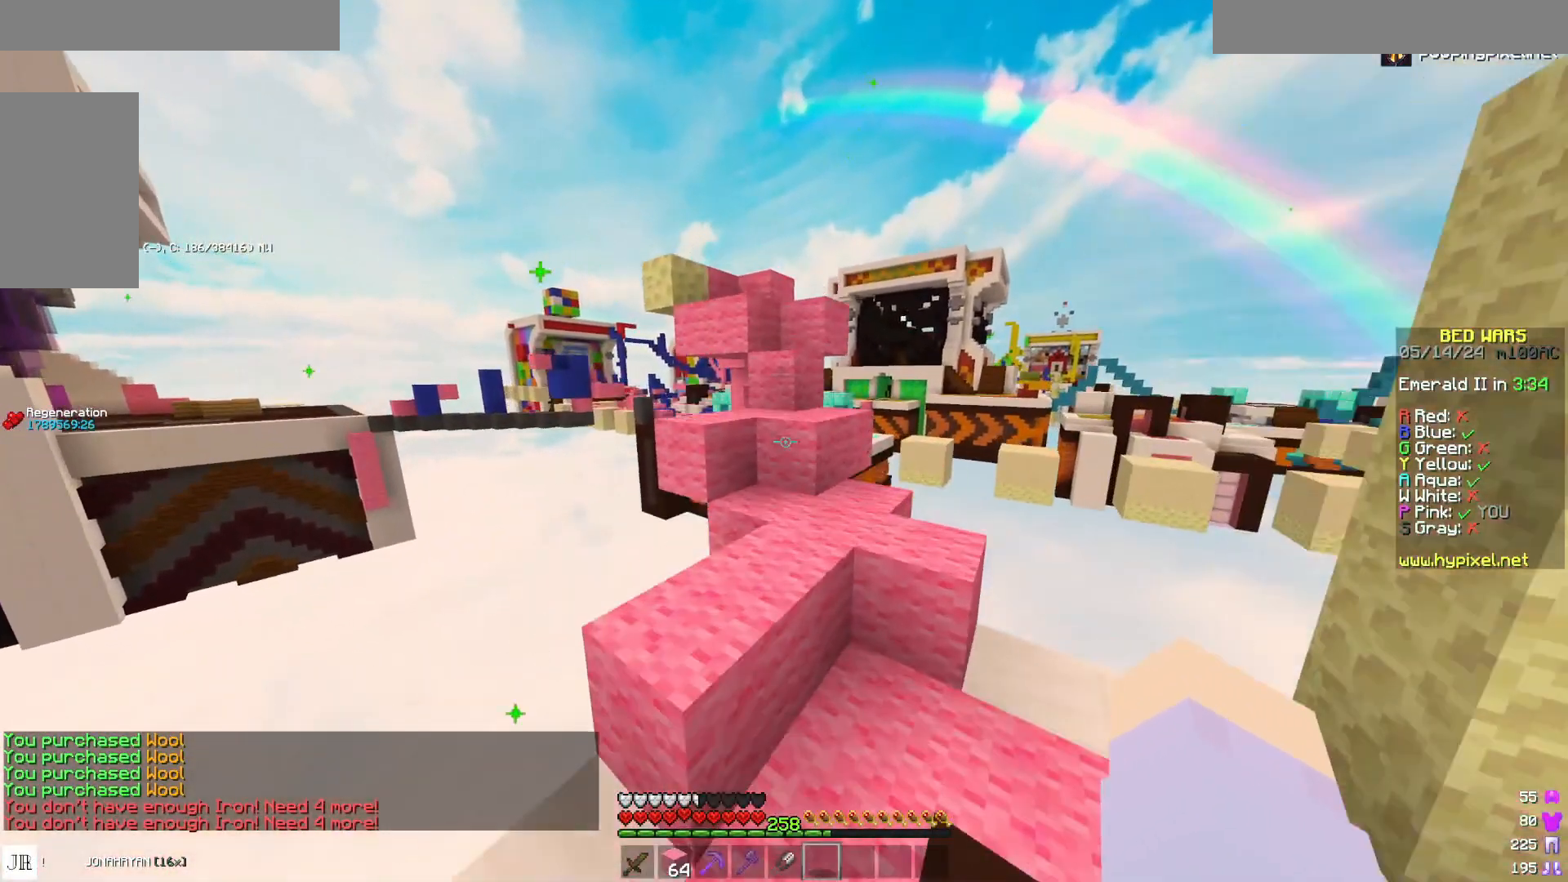
{"keys": ["w"], "mouse": [], "events": [[67, "space", "up"], [100, "a", "down"], [267, "a", "up"], [333, "space", "down"], [500, "space", "up"]]}
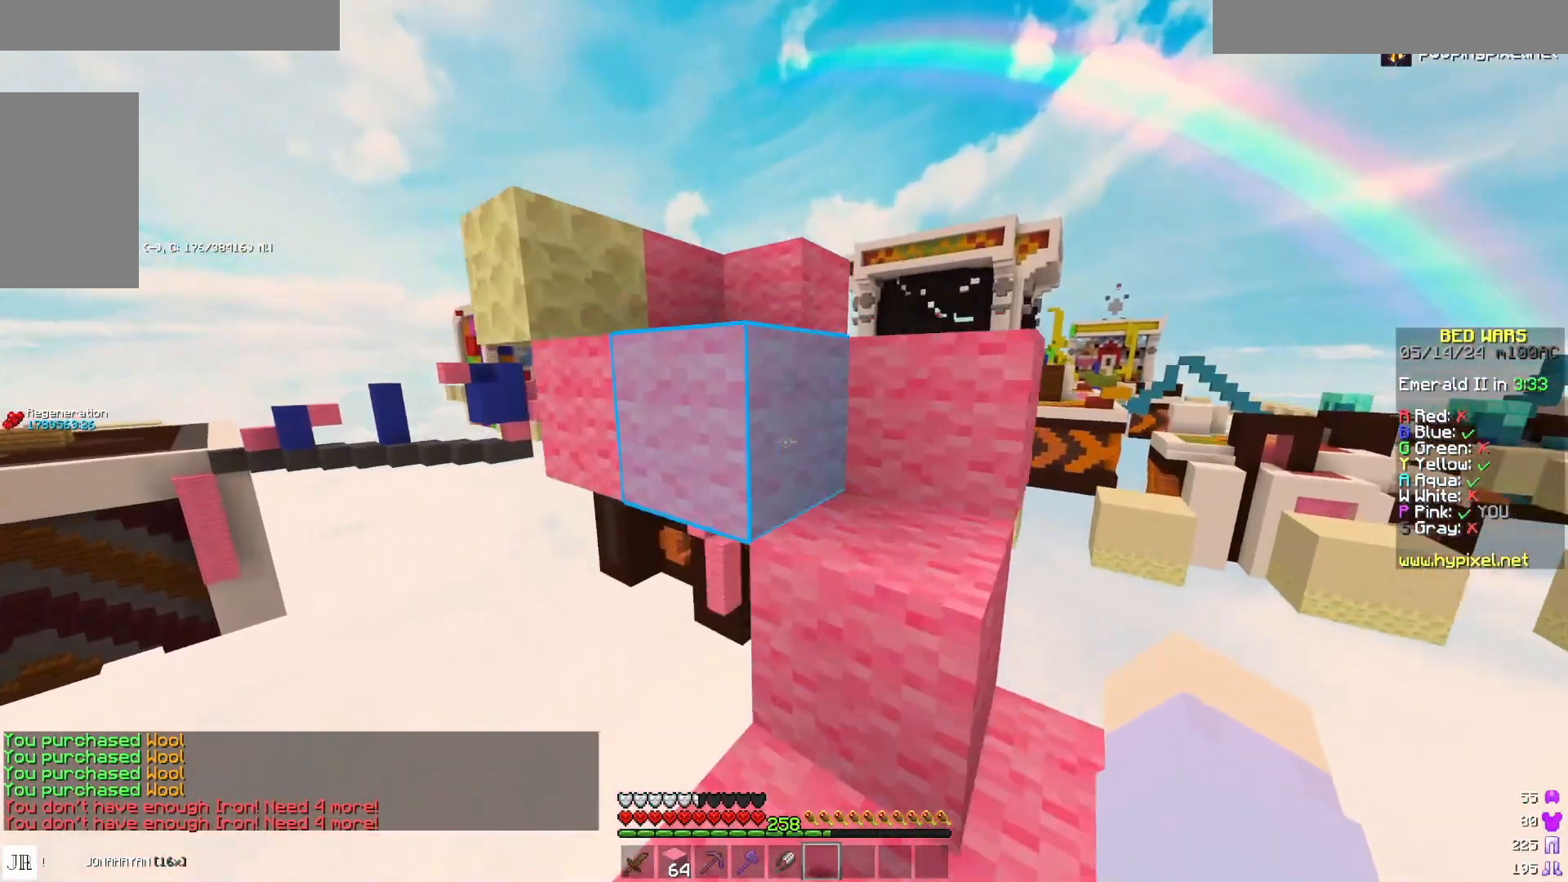
{"keys": ["d", "space"], "mouse": [], "events": [[33, "w", "up"], [283, "d", "down"], [283, "space", "down"]]}
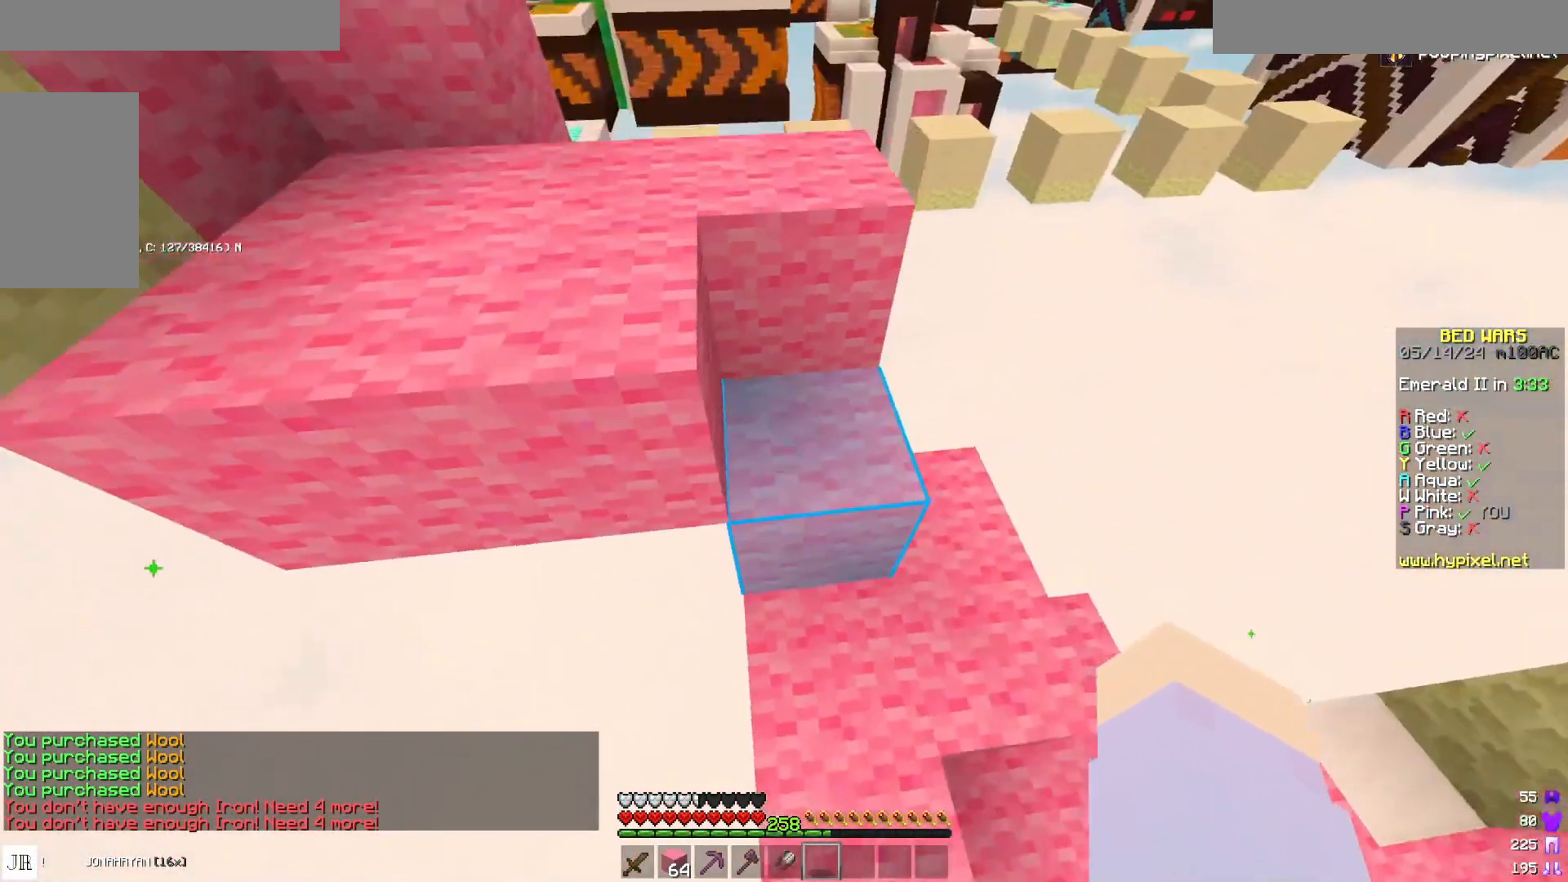
{"keys": ["space", "w"], "mouse": [], "events": [[67, "d", "up"], [67, "space", "up"], [67, "w", "down"], [267, "d", "down"], [383, "space", "down"], [500, "d", "up"]]}
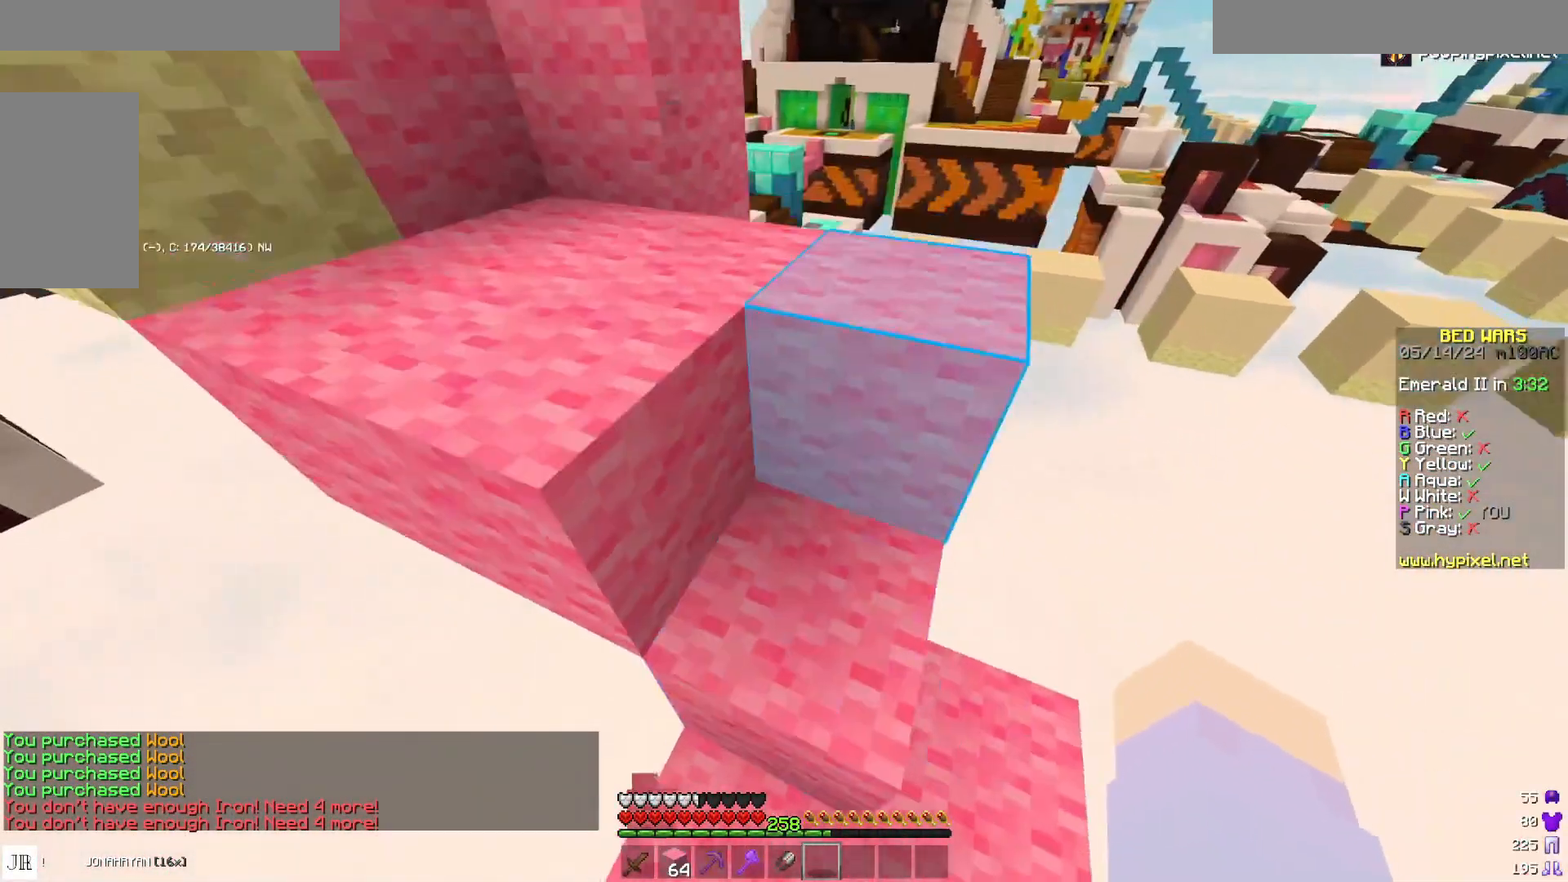
{"keys": ["a", "space", "w"], "mouse": [], "events": [[33, "d", "down"], [33, "space", "up"], [167, "d", "up"], [367, "space", "down"], [400, "a", "down"]]}
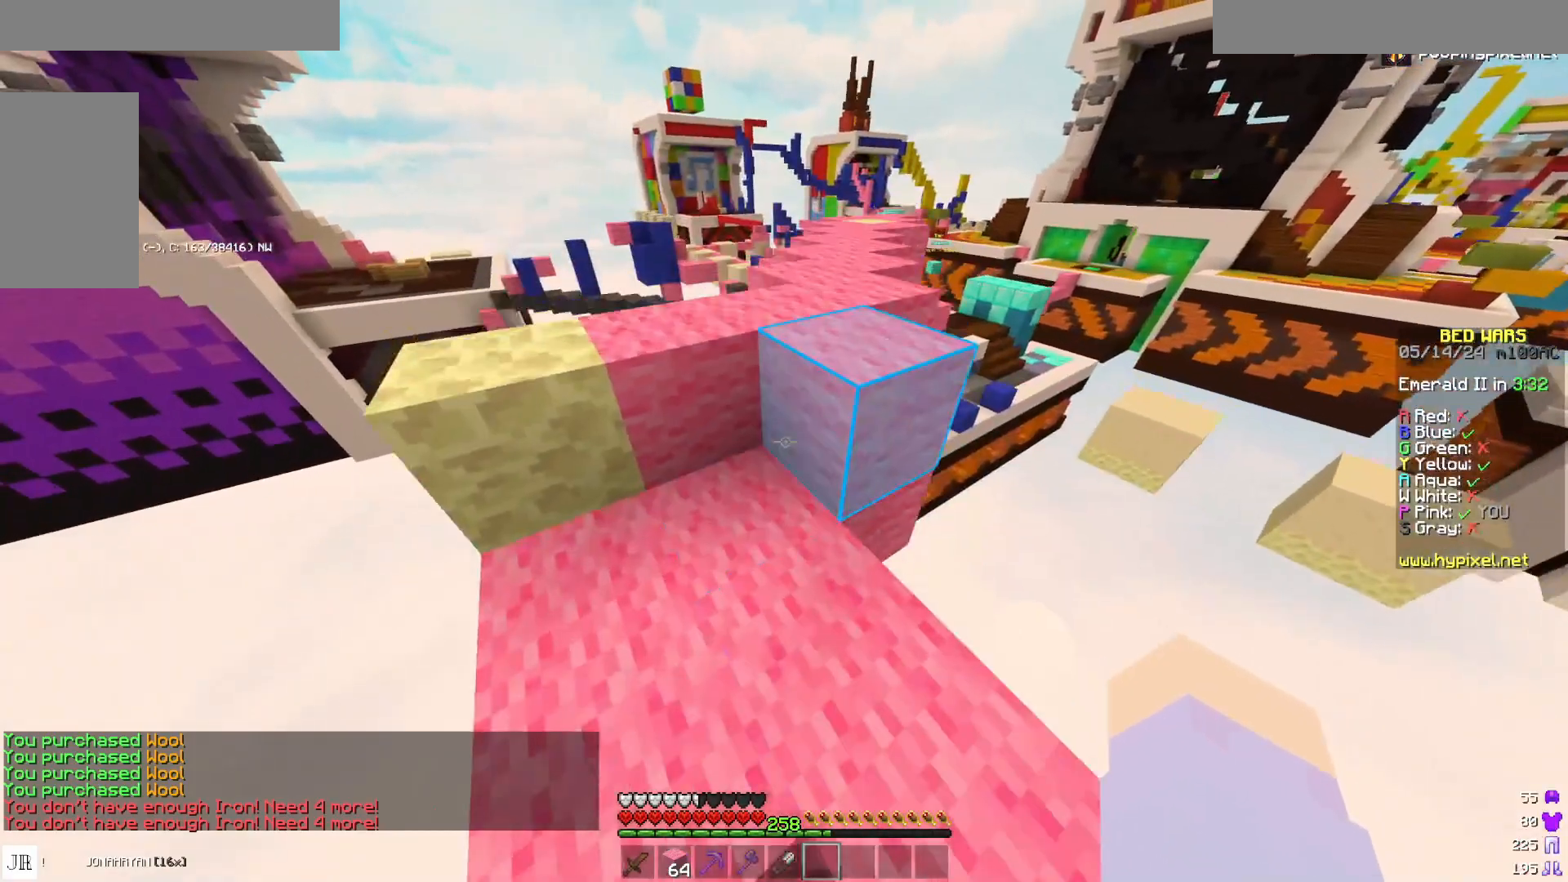
{"keys": ["space", "w"], "mouse": [], "events": [[17, "space", "up"], [183, "space", "down"], [267, "a", "up"]]}
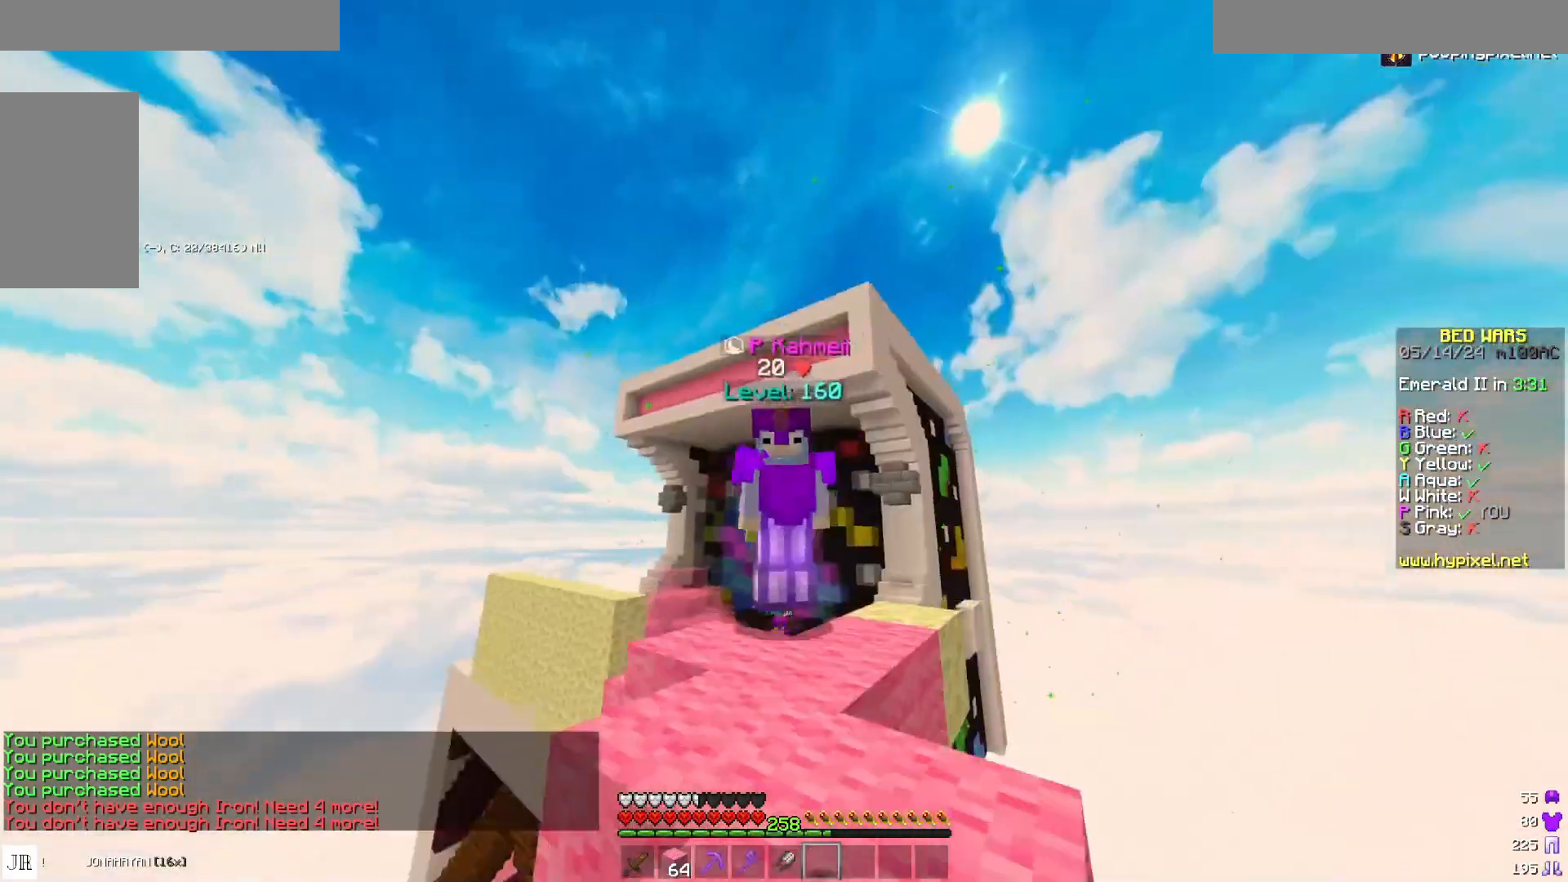
{"keys": ["space", "w"], "mouse": [], "events": []}
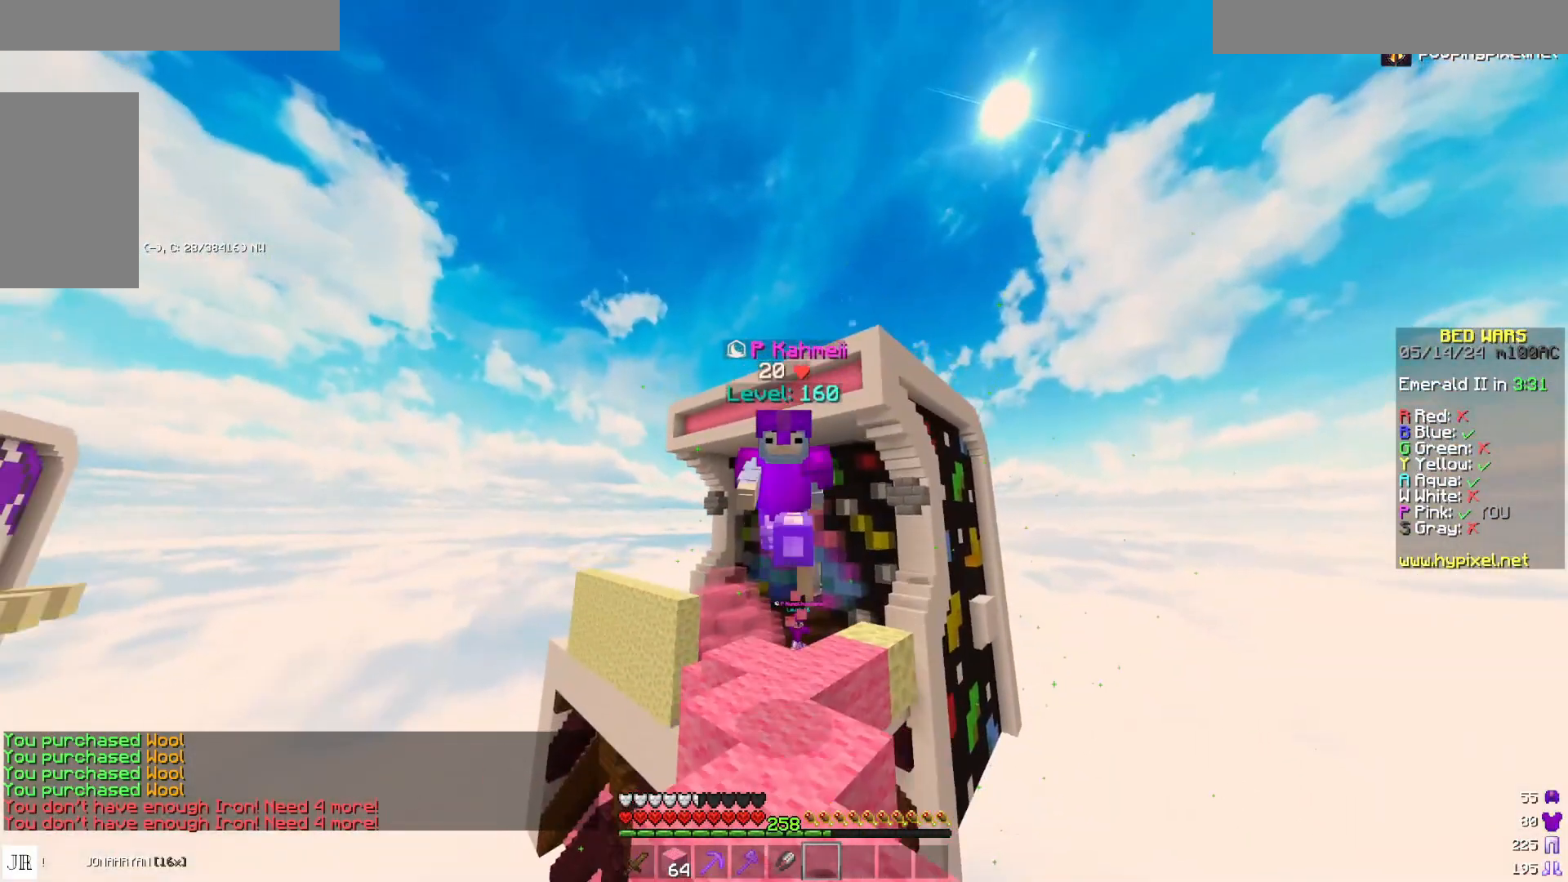
{"keys": ["space", "w"], "mouse": [], "events": []}
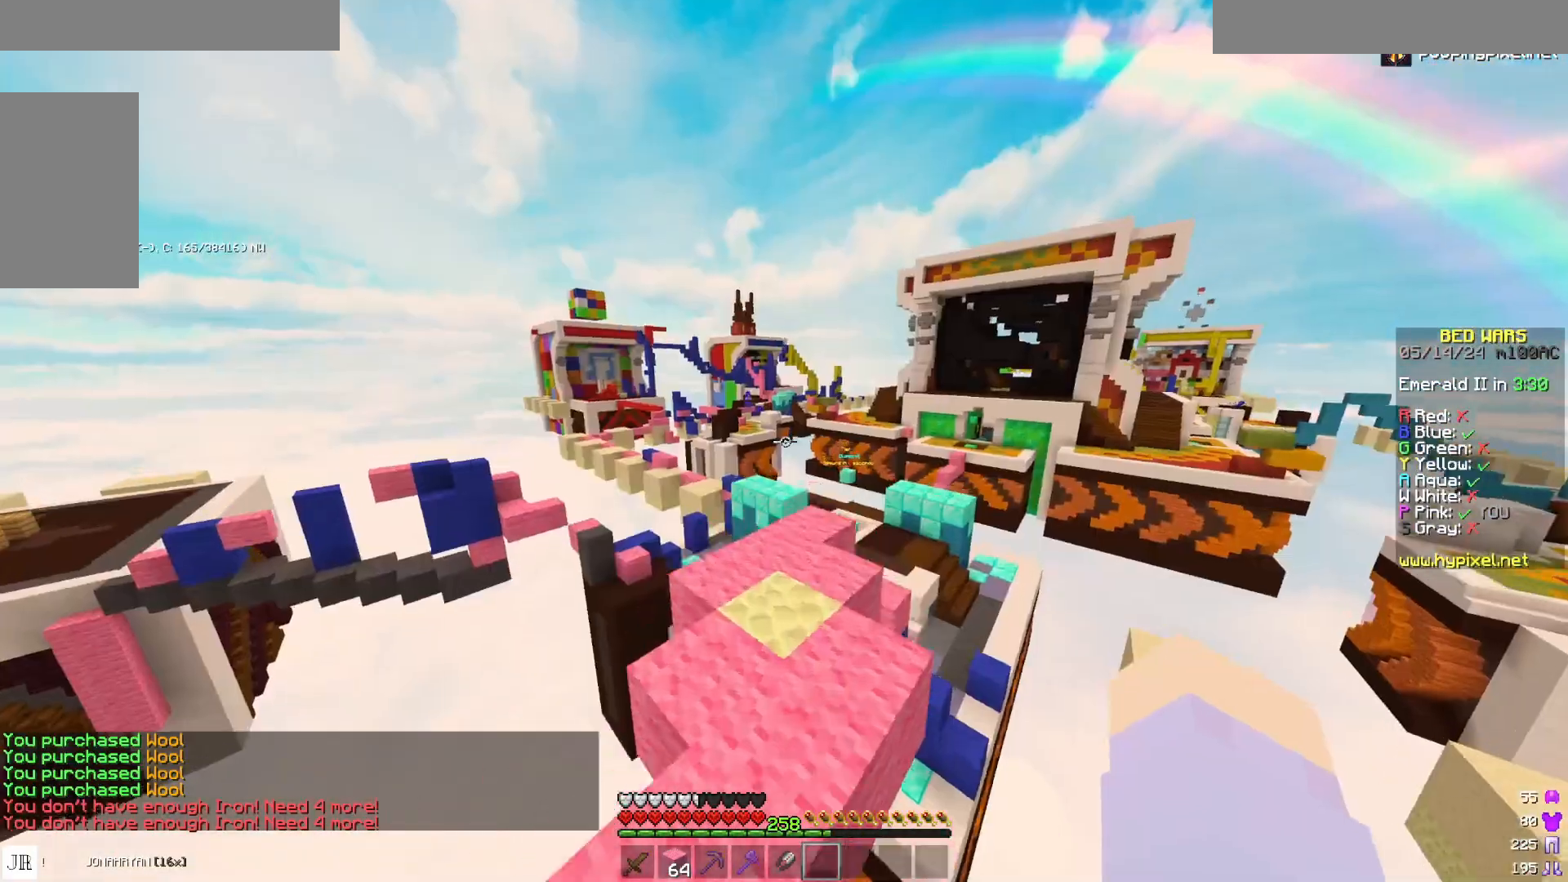
{"keys": ["w"], "mouse": [], "events": [[200, "space", "up"]]}